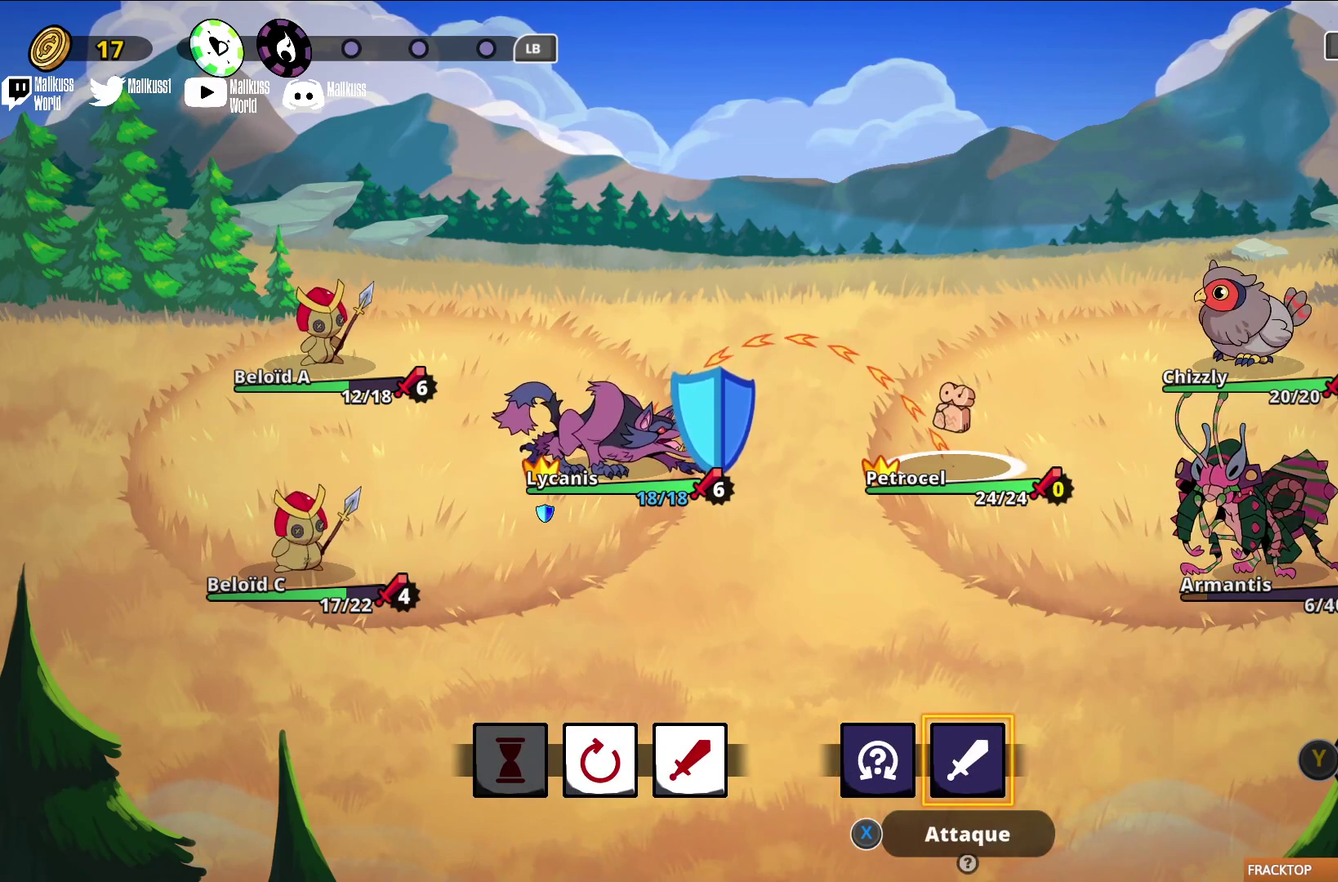
Gameplay with a controller (Xbox layout); each line is a JSON object with the inputs held at the frame after it (dt_ms = milliseconds from this image to that frame). "events" lists button and stick changes between this image and that frame as [ms after this image, input, new state], when the widget could be followed in between. Not read: L3 R3 right_stick.
{"dt_ms": 500, "buttons": [], "left_stick": "center", "events": [[300, "left_stick", "left"], [500, "left_stick", "center"]]}
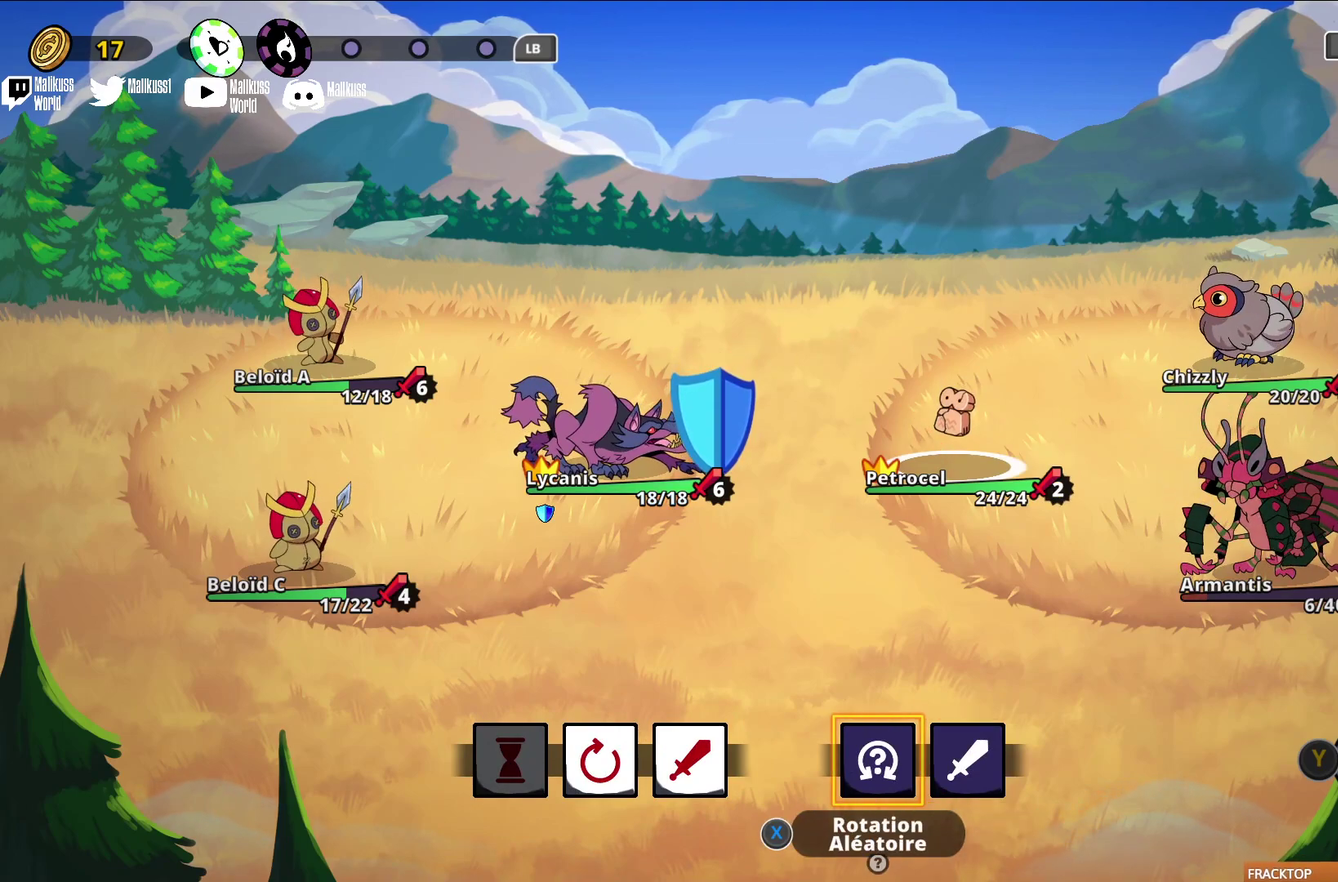
{"dt_ms": 400, "buttons": [], "left_stick": "center", "events": [[233, "A", "down"], [333, "A", "up"]]}
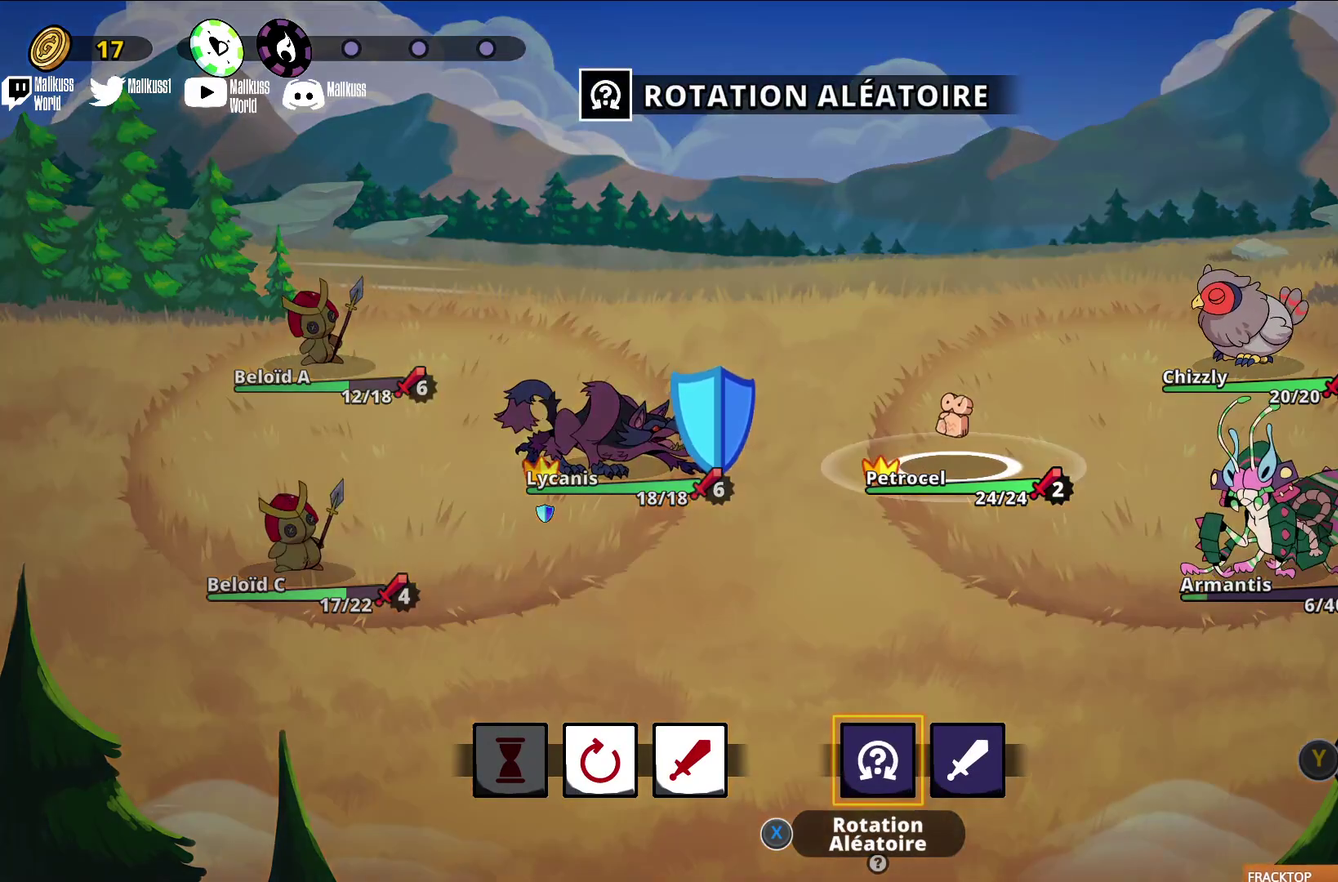
{"dt_ms": 700, "buttons": [], "left_stick": "center", "events": []}
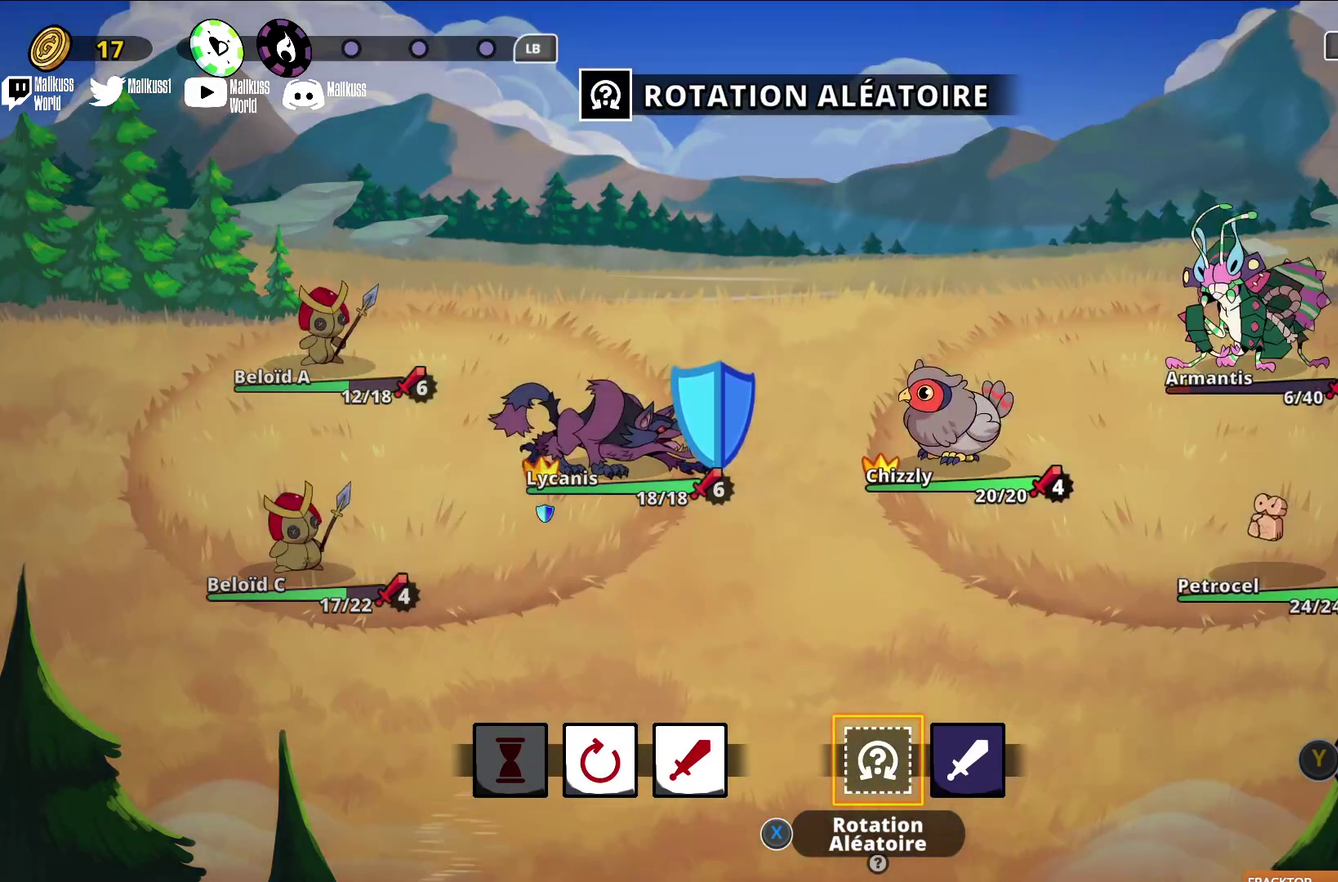
{"dt_ms": 400, "buttons": [], "left_stick": "left", "events": [[333, "left_stick", "left"]]}
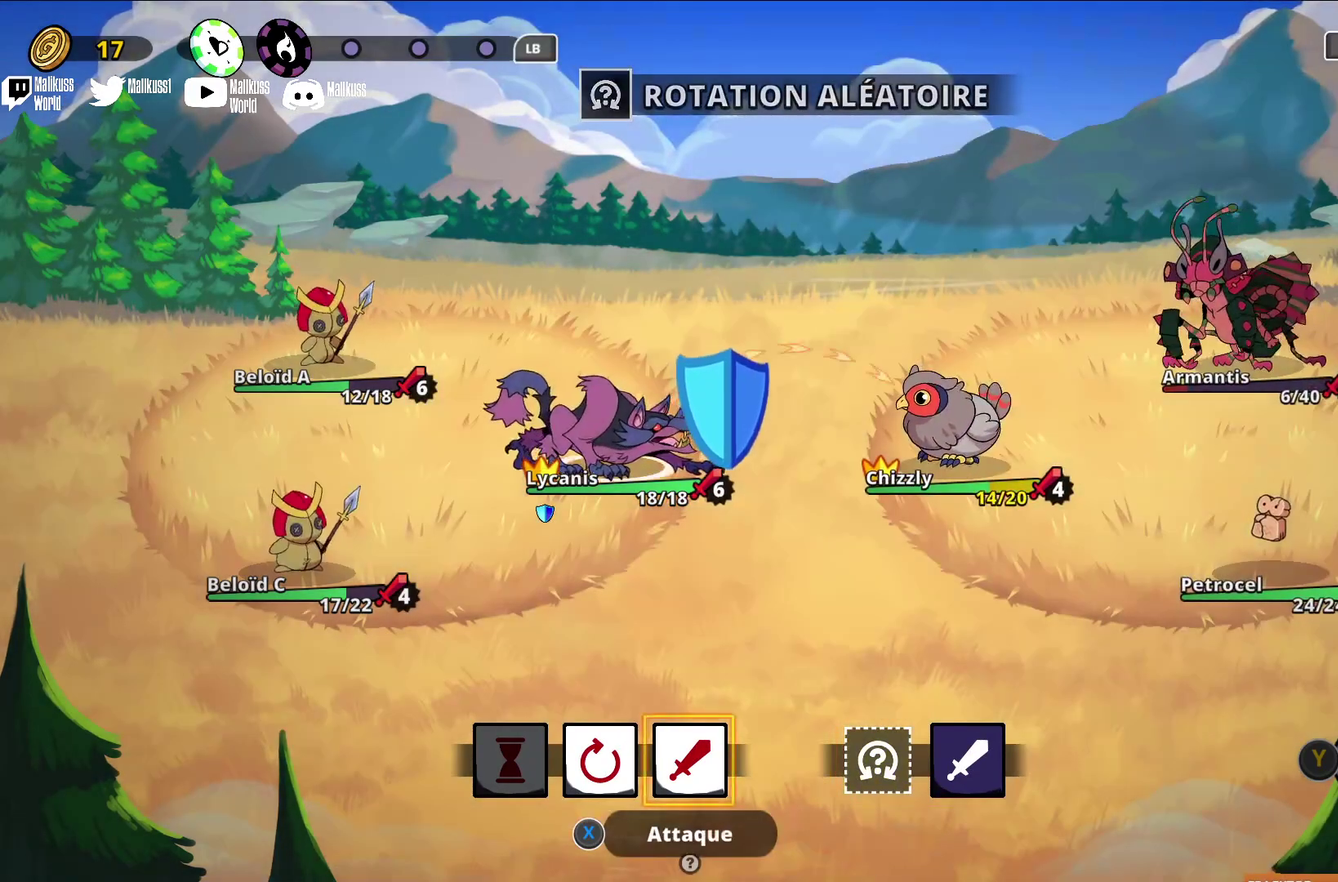
{"dt_ms": 700, "buttons": [], "left_stick": "center", "events": [[100, "left_stick", "center"], [200, "left_stick", "left"], [333, "left_stick", "center"], [500, "left_stick", "right"], [667, "left_stick", "center"]]}
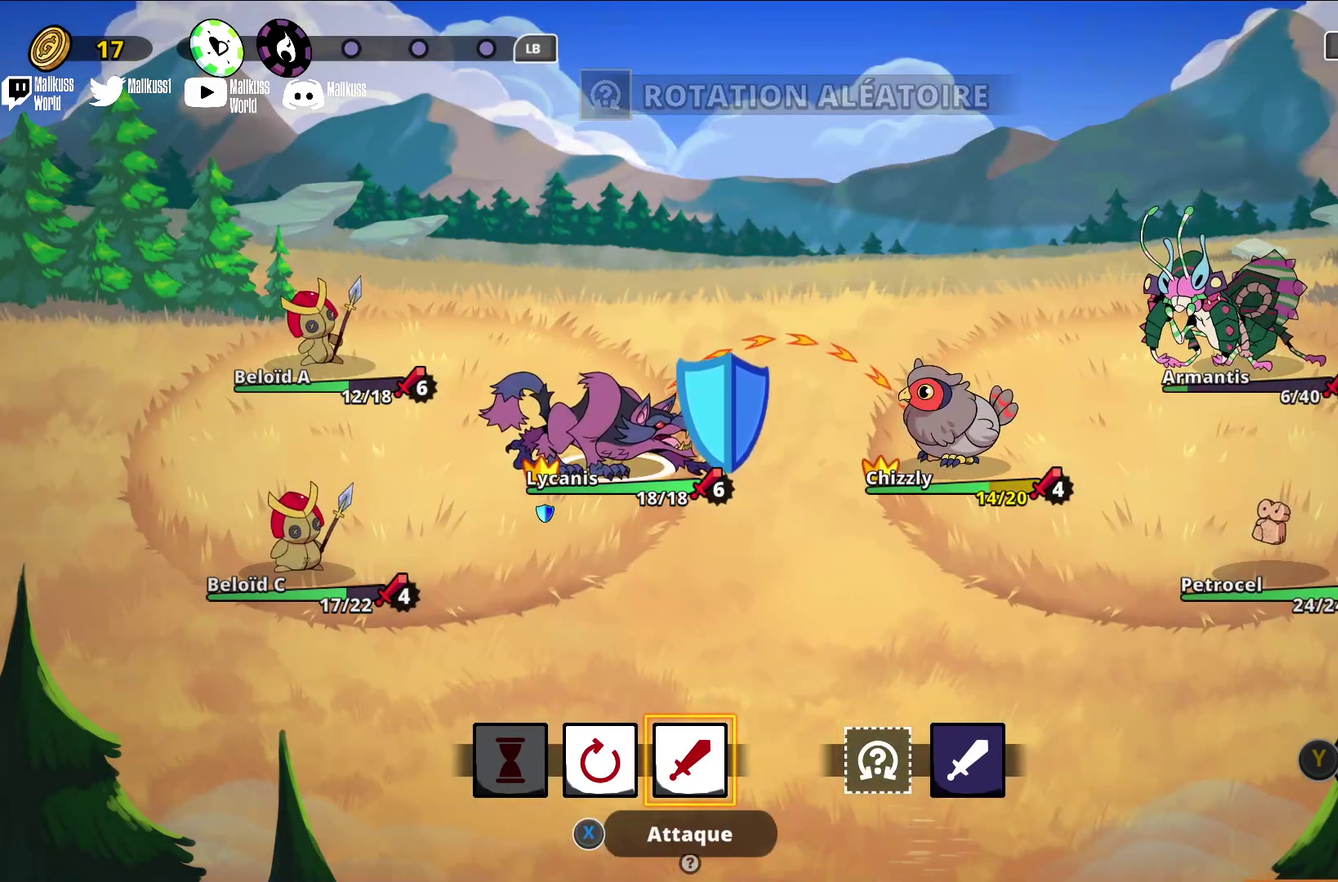
{"dt_ms": 500, "buttons": ["A"], "left_stick": "center", "events": [[267, "A", "down"], [367, "A", "up"], [467, "A", "down"]]}
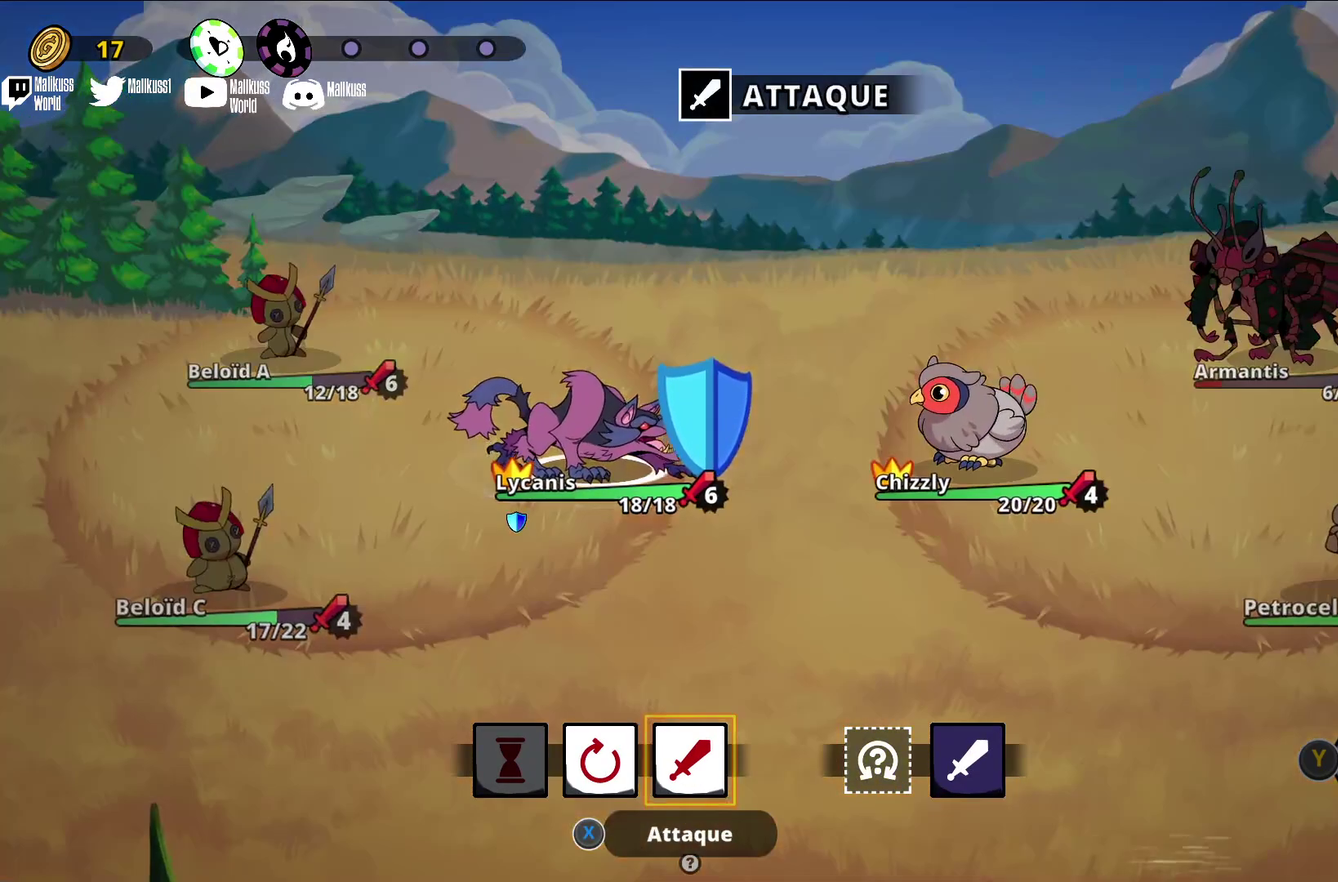
{"dt_ms": 300, "buttons": [], "left_stick": "center", "events": [[67, "A", "up"], [167, "A", "down"], [267, "A", "up"]]}
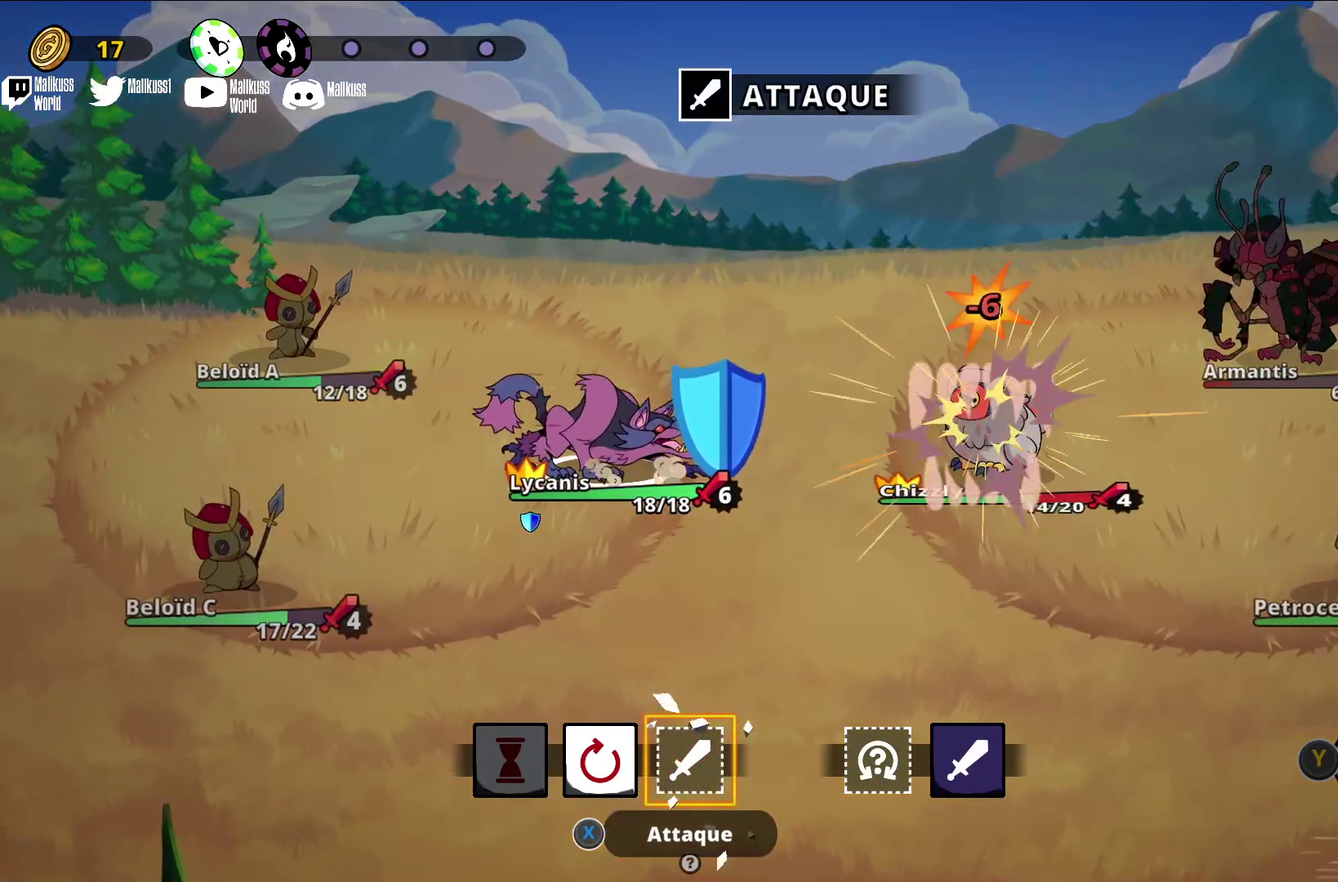
{"dt_ms": 300, "buttons": [], "left_stick": "center", "events": []}
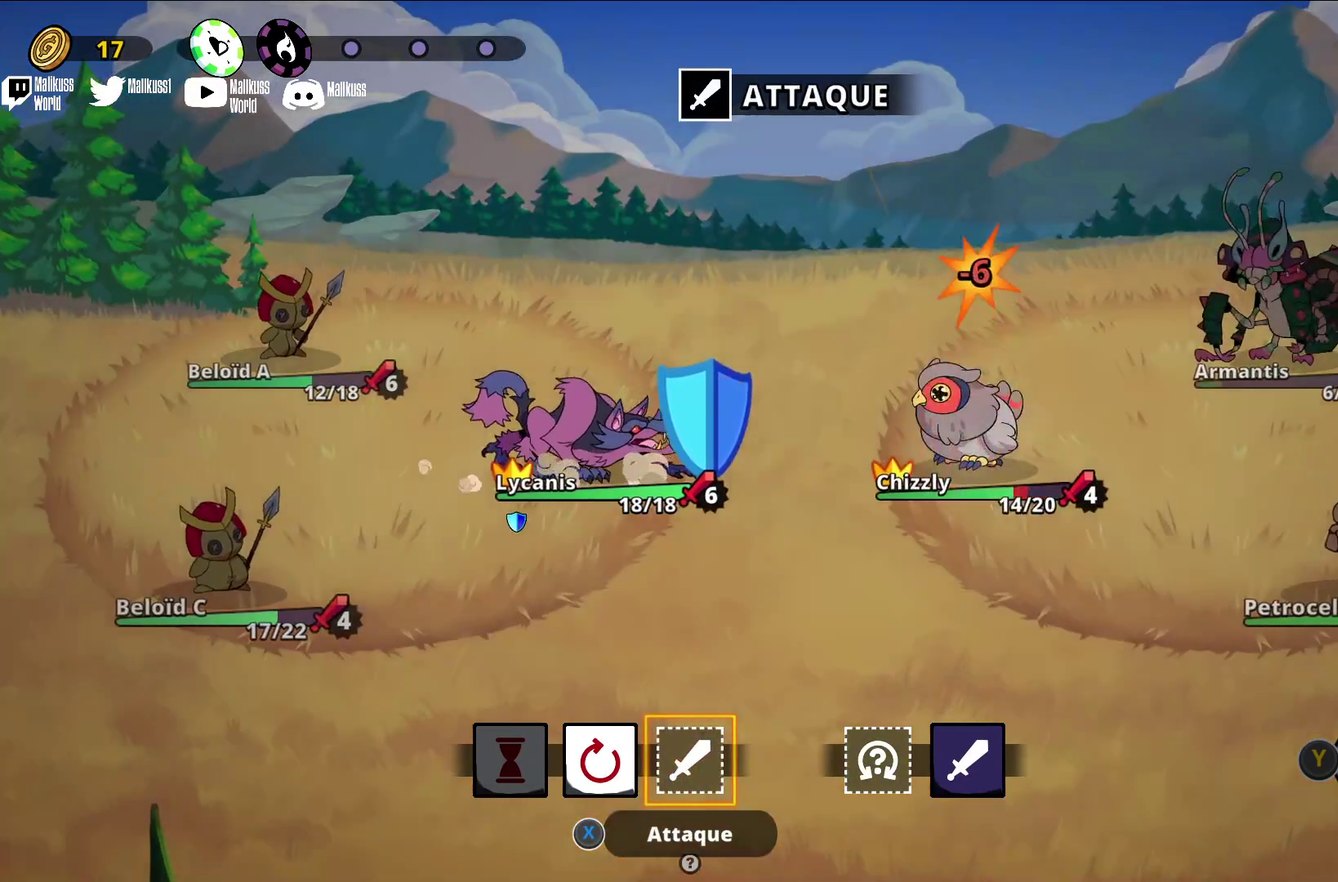
{"dt_ms": 300, "buttons": [], "left_stick": "center", "events": []}
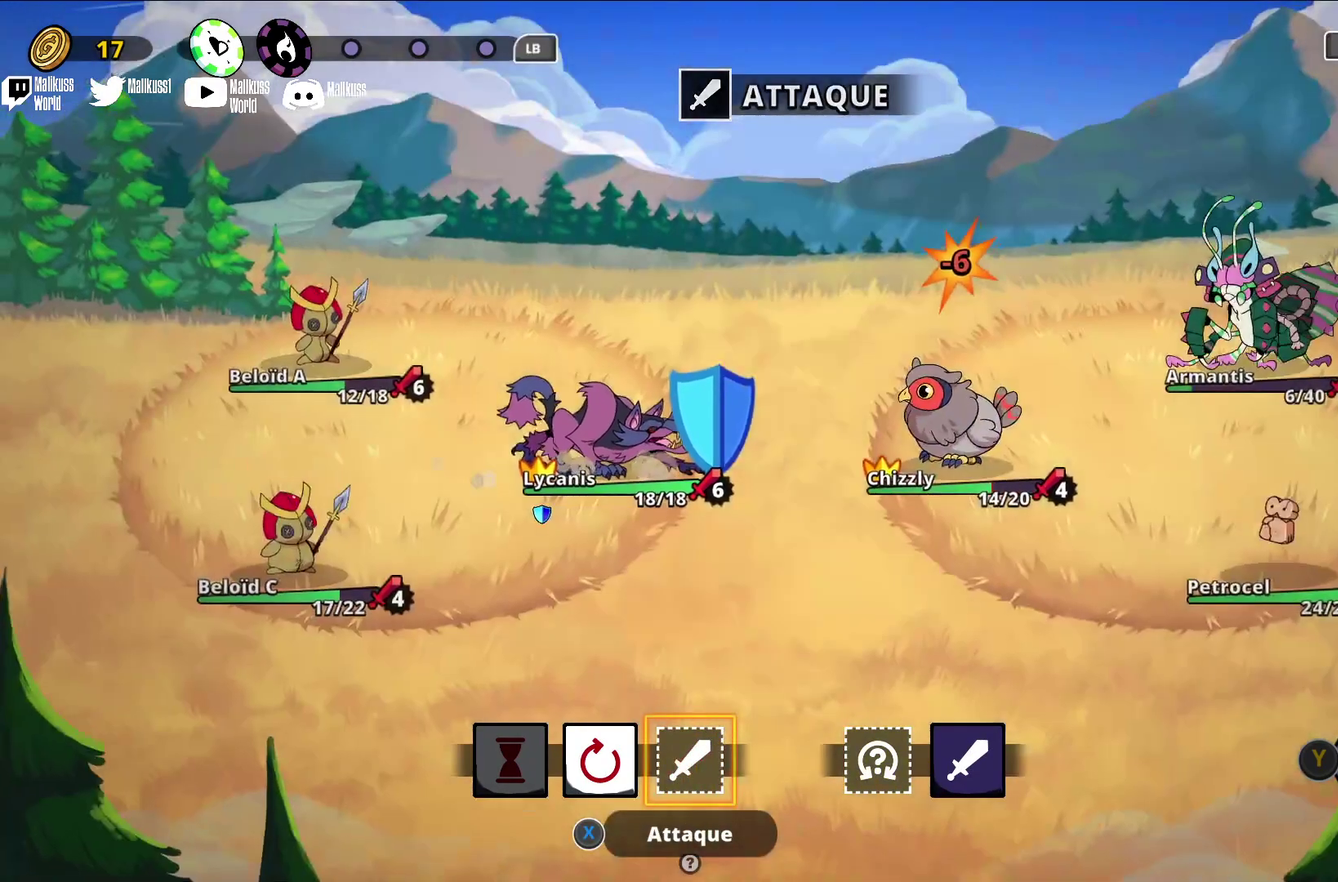
{"dt_ms": 300, "buttons": [], "left_stick": "center", "events": []}
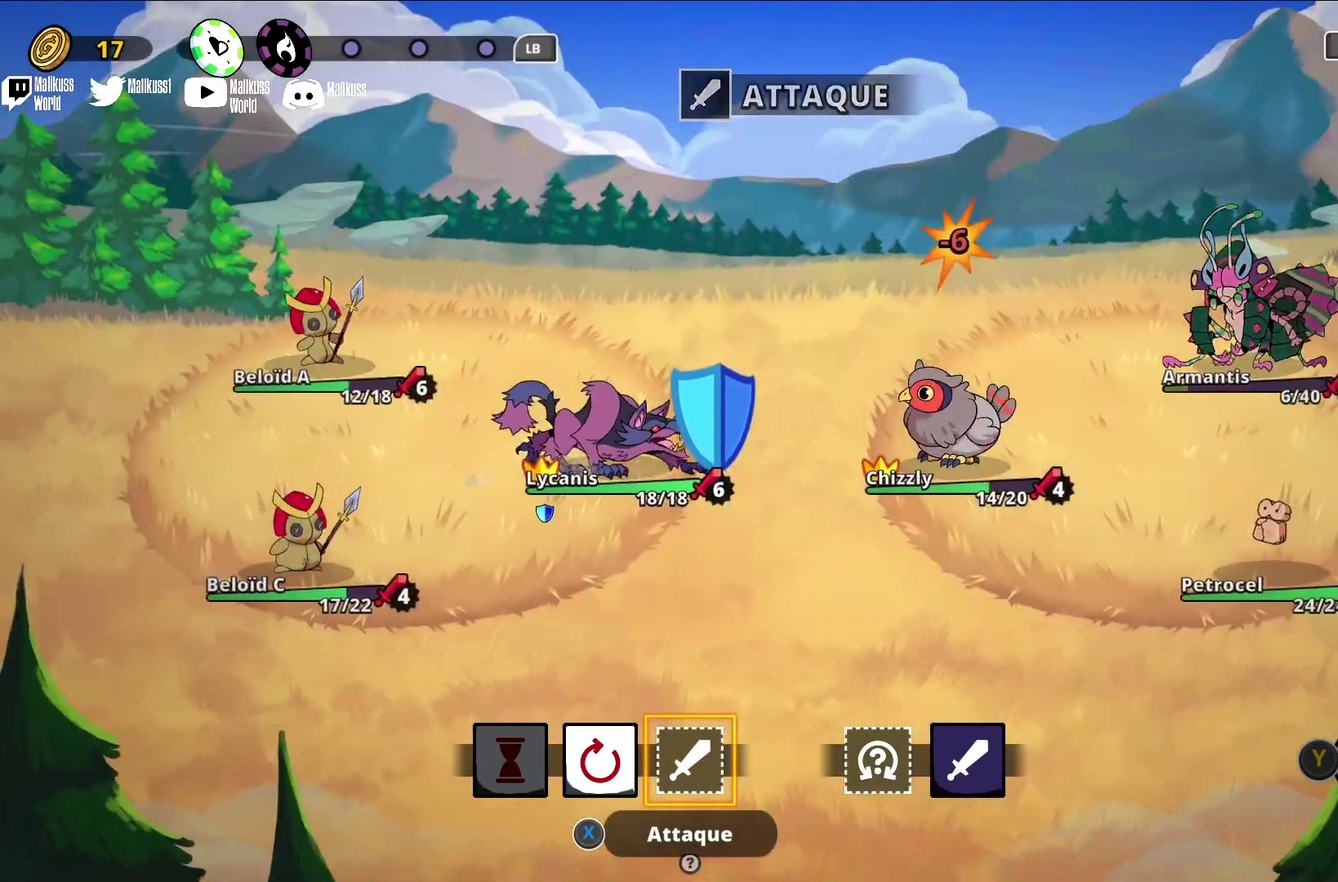
{"dt_ms": 600, "buttons": [], "left_stick": "center", "events": [[167, "left_stick", "right"], [333, "left_stick", "center"], [433, "left_stick", "right"], [567, "left_stick", "center"]]}
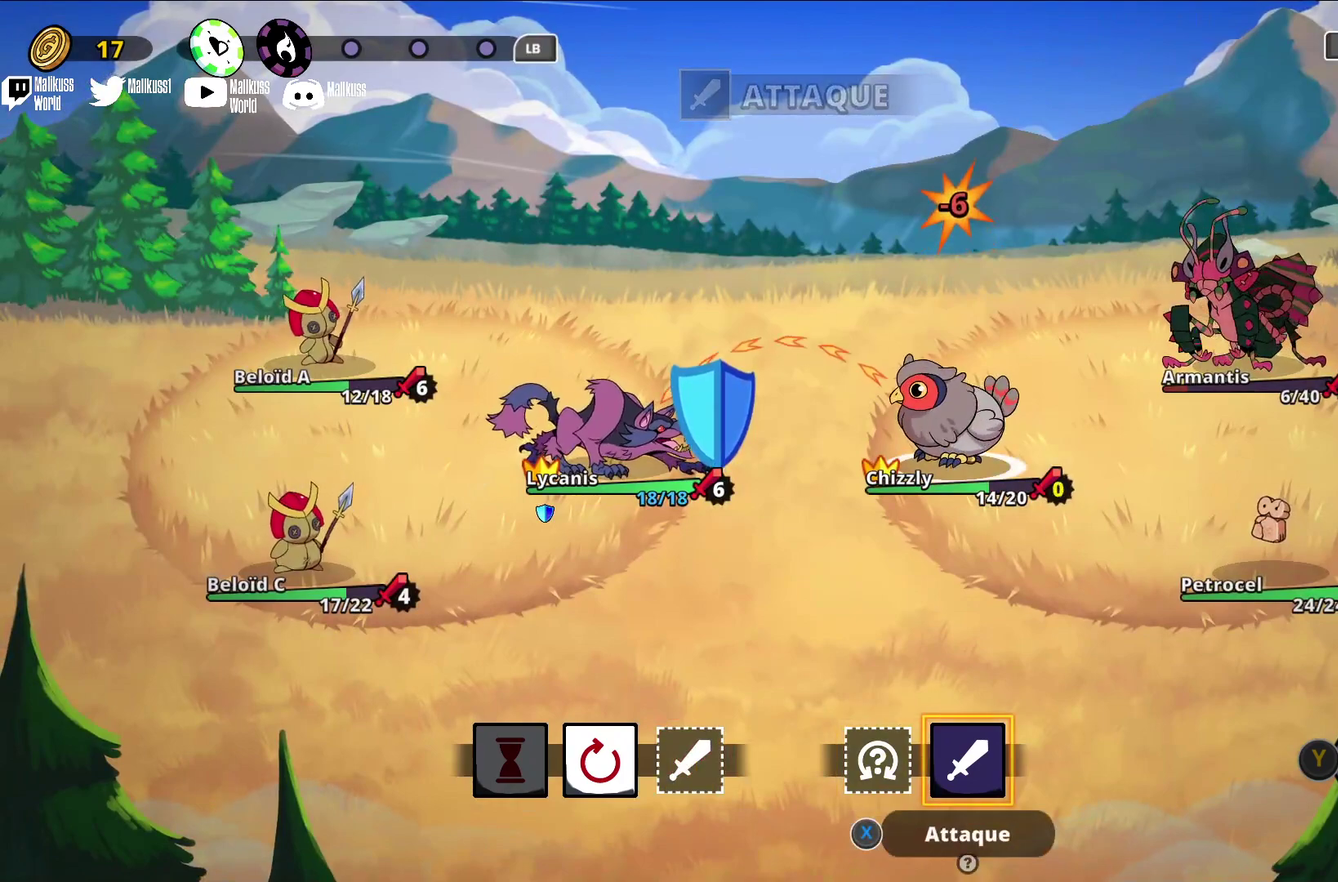
{"dt_ms": 500, "buttons": [], "left_stick": "center", "events": [[333, "A", "down"], [467, "A", "up"]]}
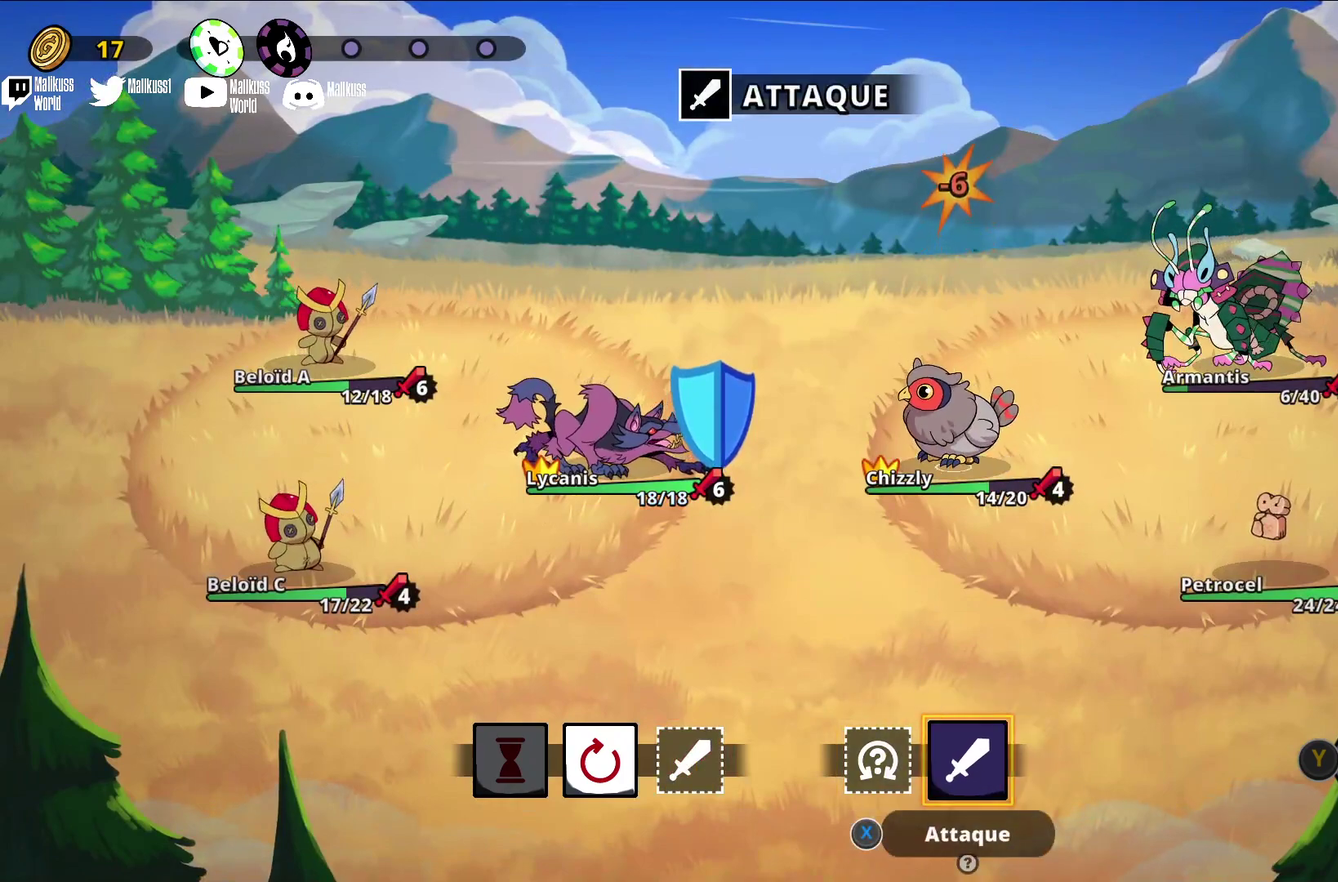
{"dt_ms": 300, "buttons": ["A"], "left_stick": "center", "events": [[100, "A", "down"], [200, "A", "up"], [300, "A", "down"]]}
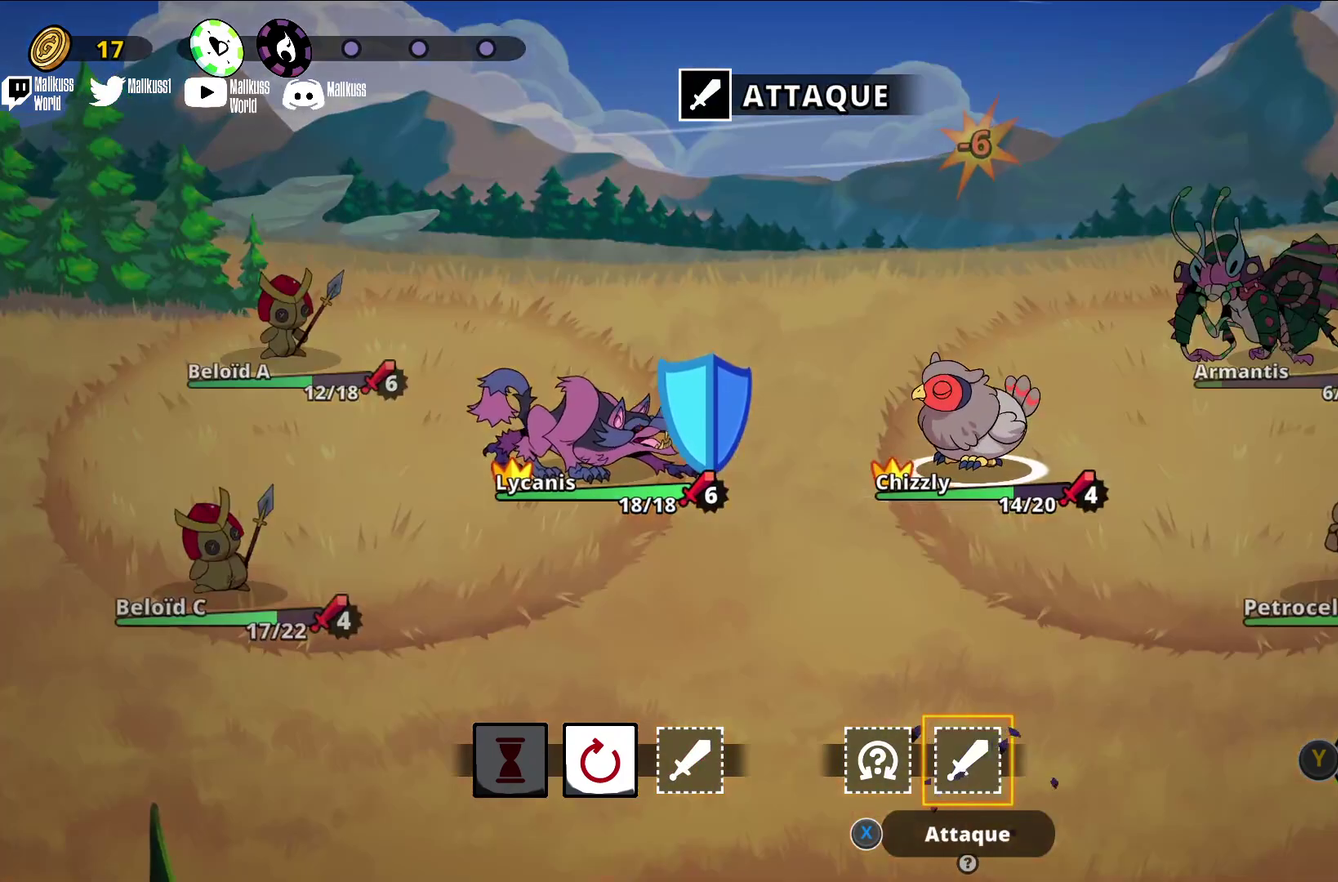
{"dt_ms": 300, "buttons": [], "left_stick": "center", "events": [[100, "A", "up"]]}
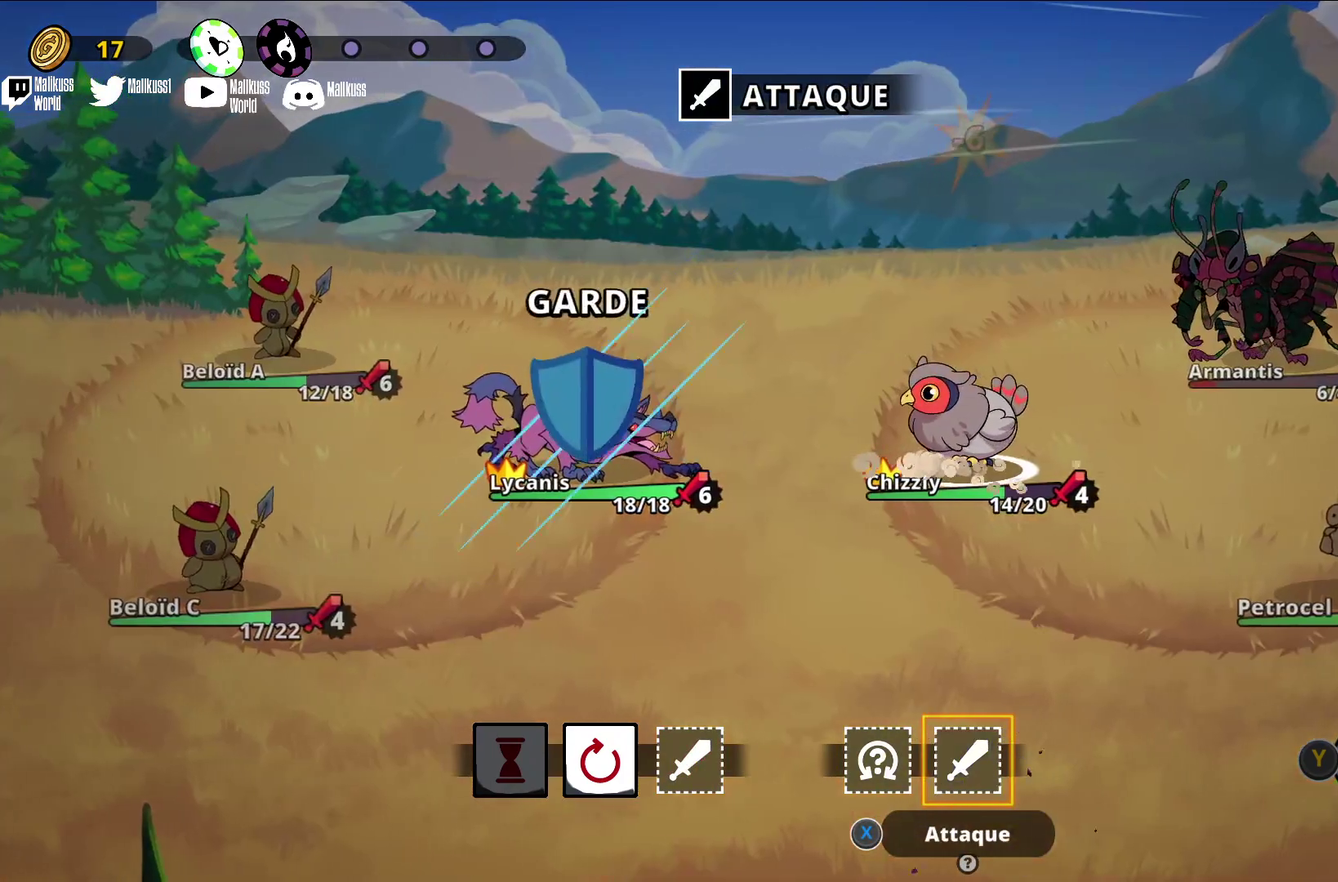
{"dt_ms": 300, "buttons": [], "left_stick": "center", "events": [[100, "Y", "down"], [200, "Y", "up"]]}
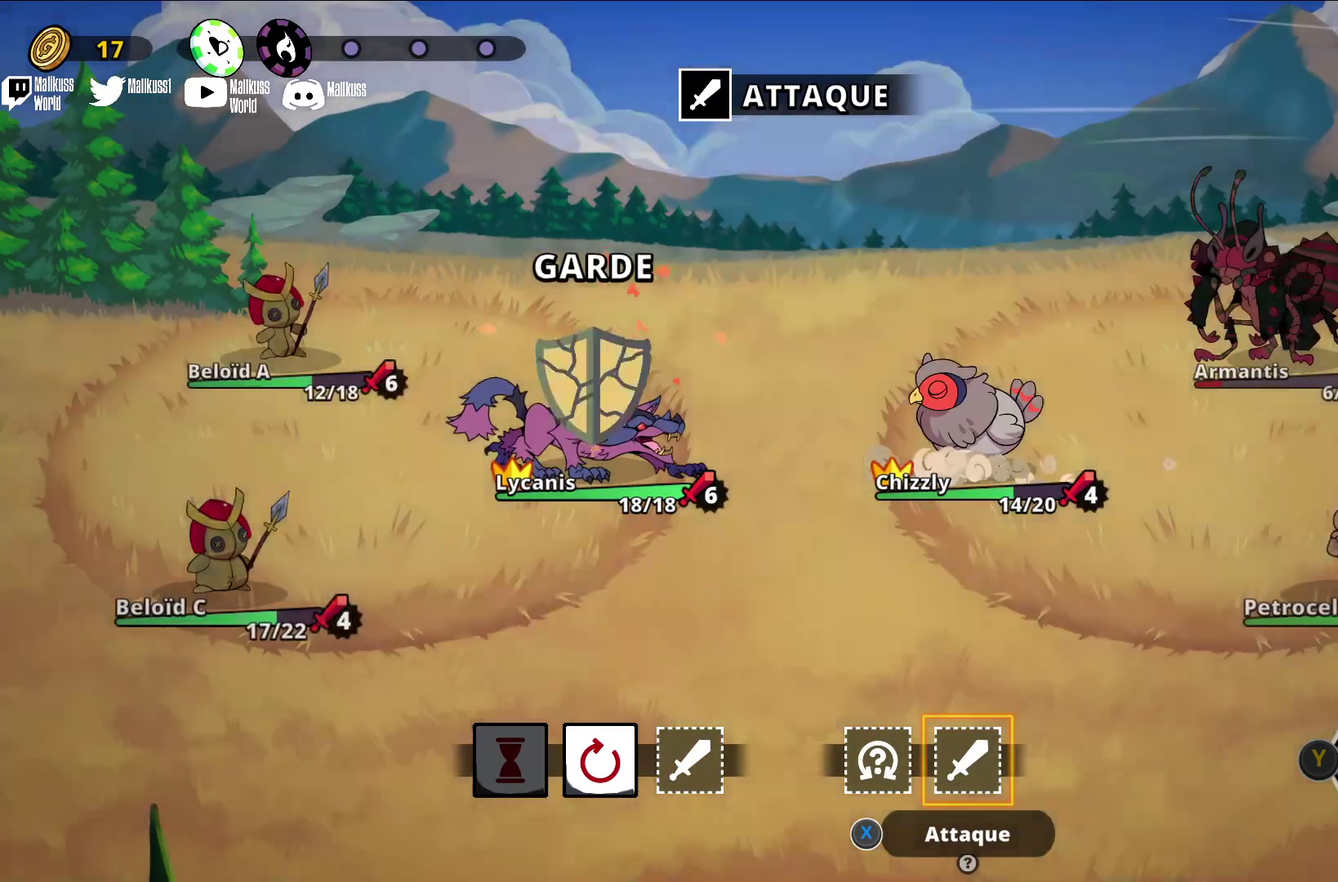
{"dt_ms": 300, "buttons": [], "left_stick": "center", "events": []}
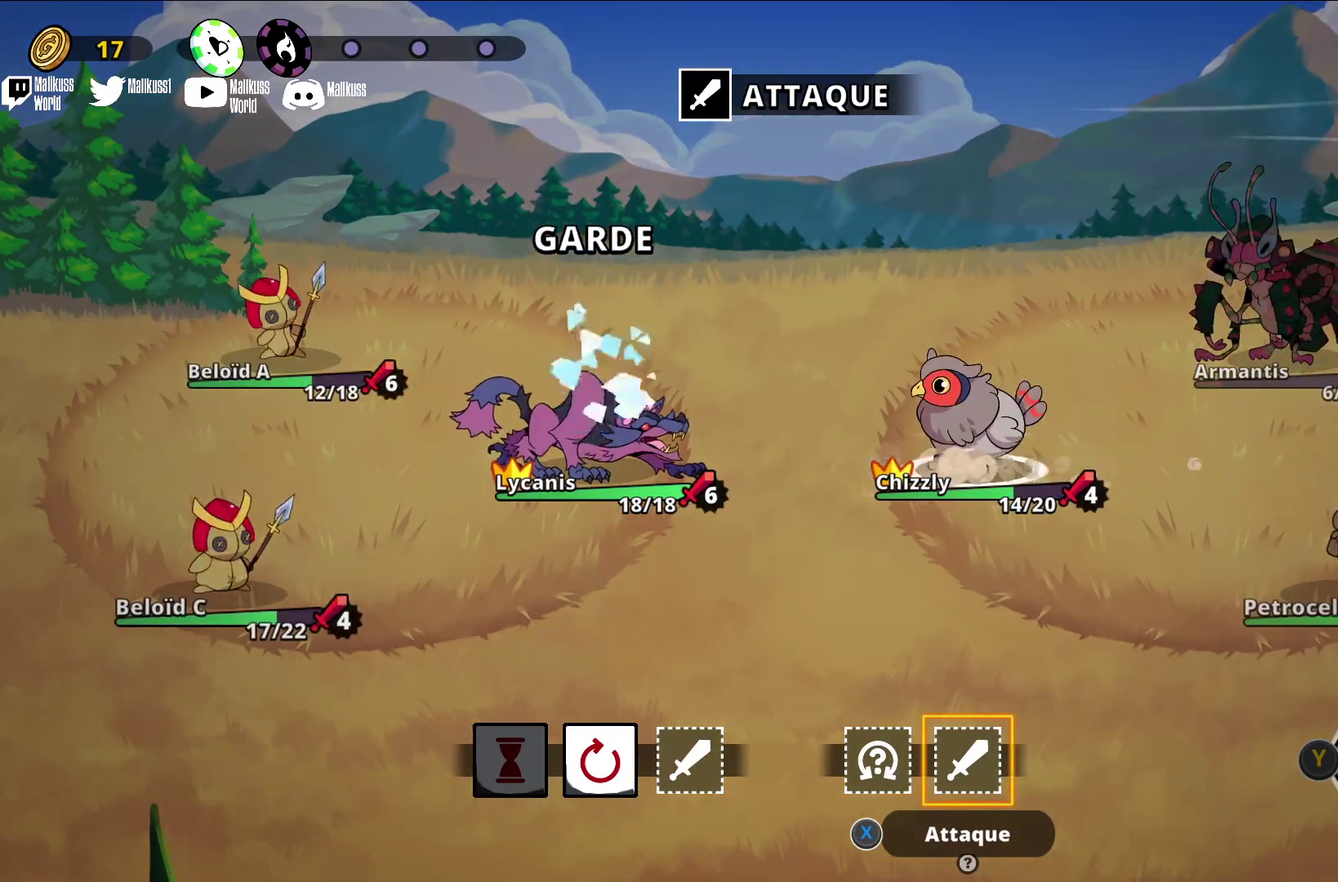
{"dt_ms": 300, "buttons": [], "left_stick": "center", "events": []}
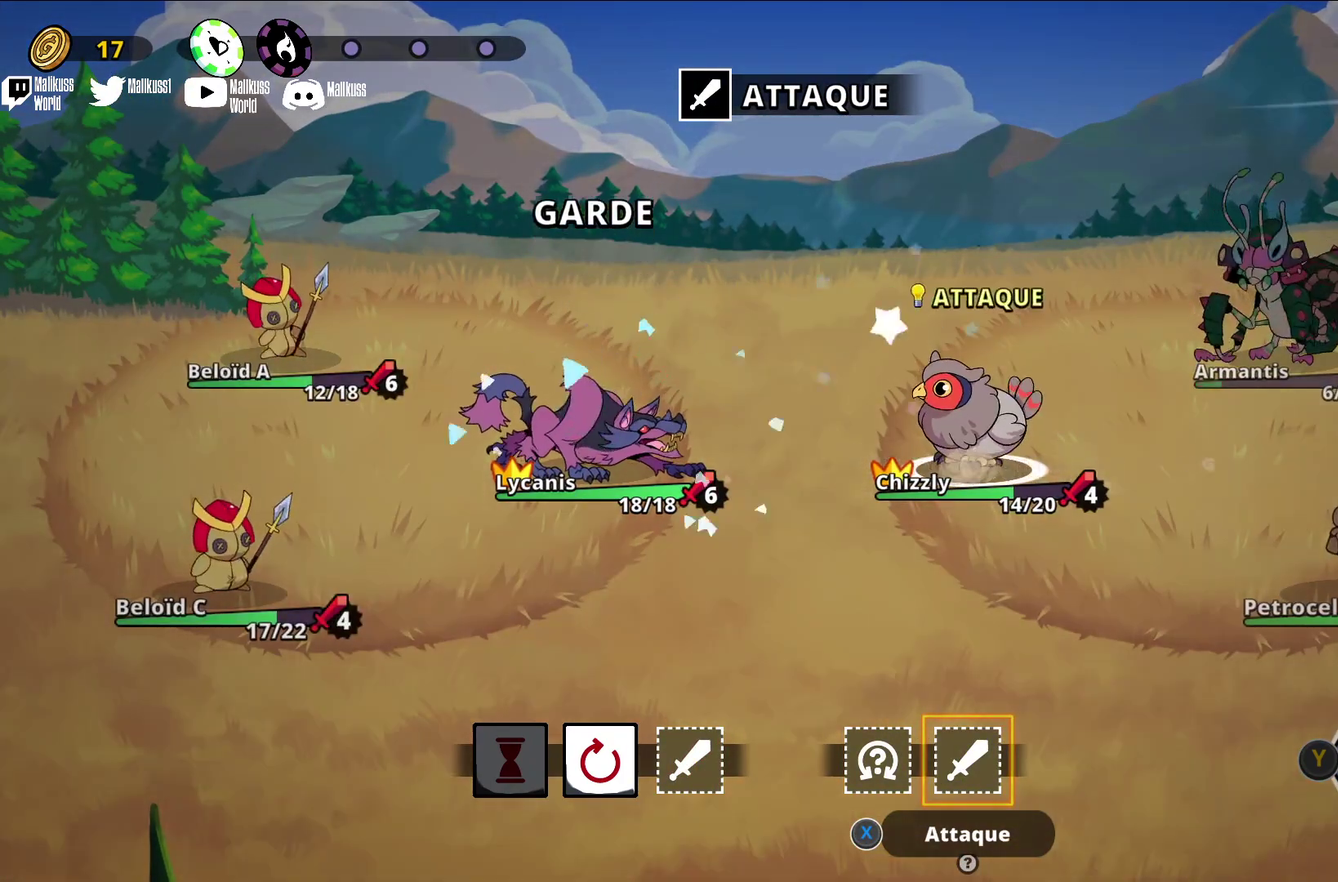
{"dt_ms": 400, "buttons": [], "left_stick": "center", "events": []}
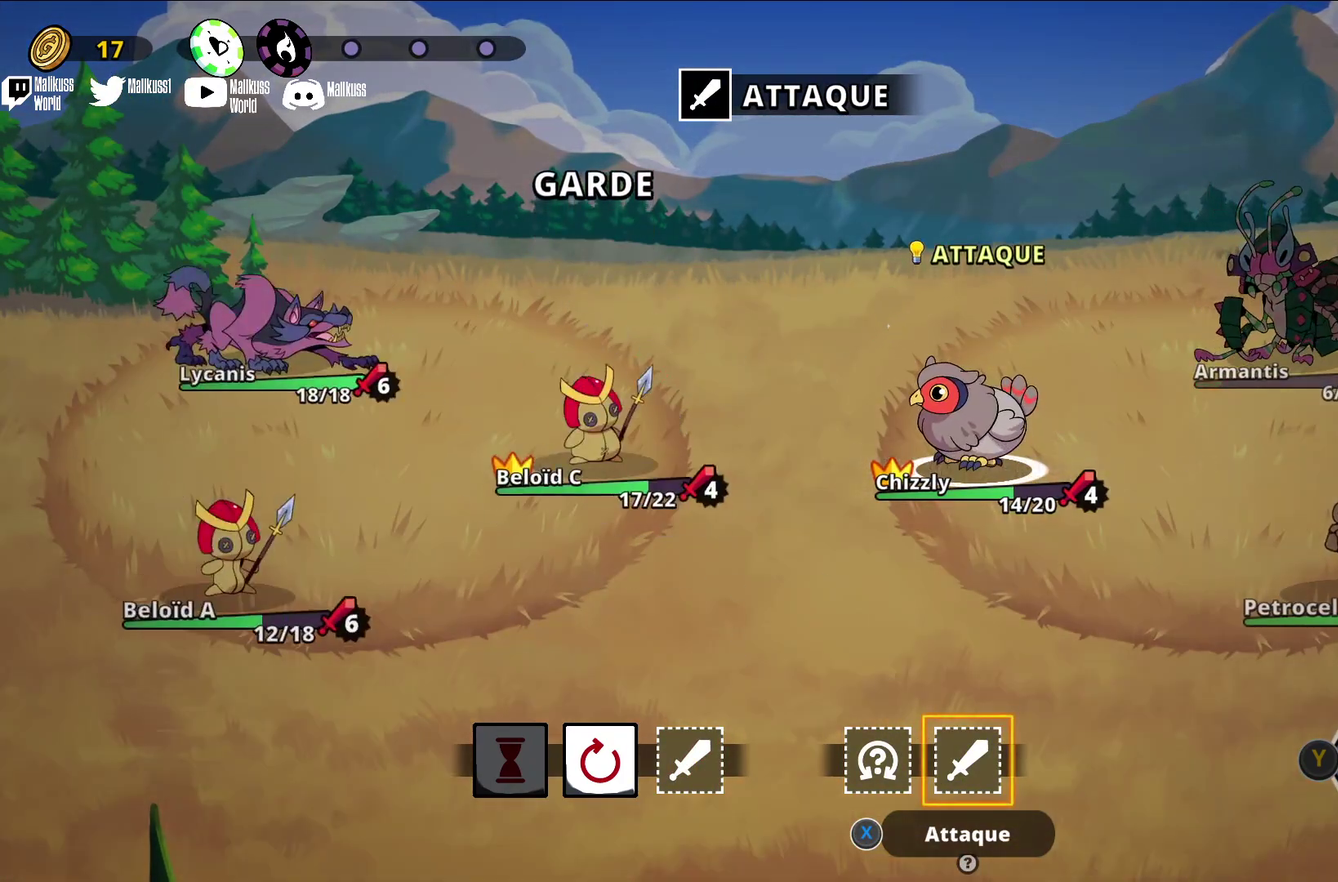
{"dt_ms": 400, "buttons": [], "left_stick": "center", "events": []}
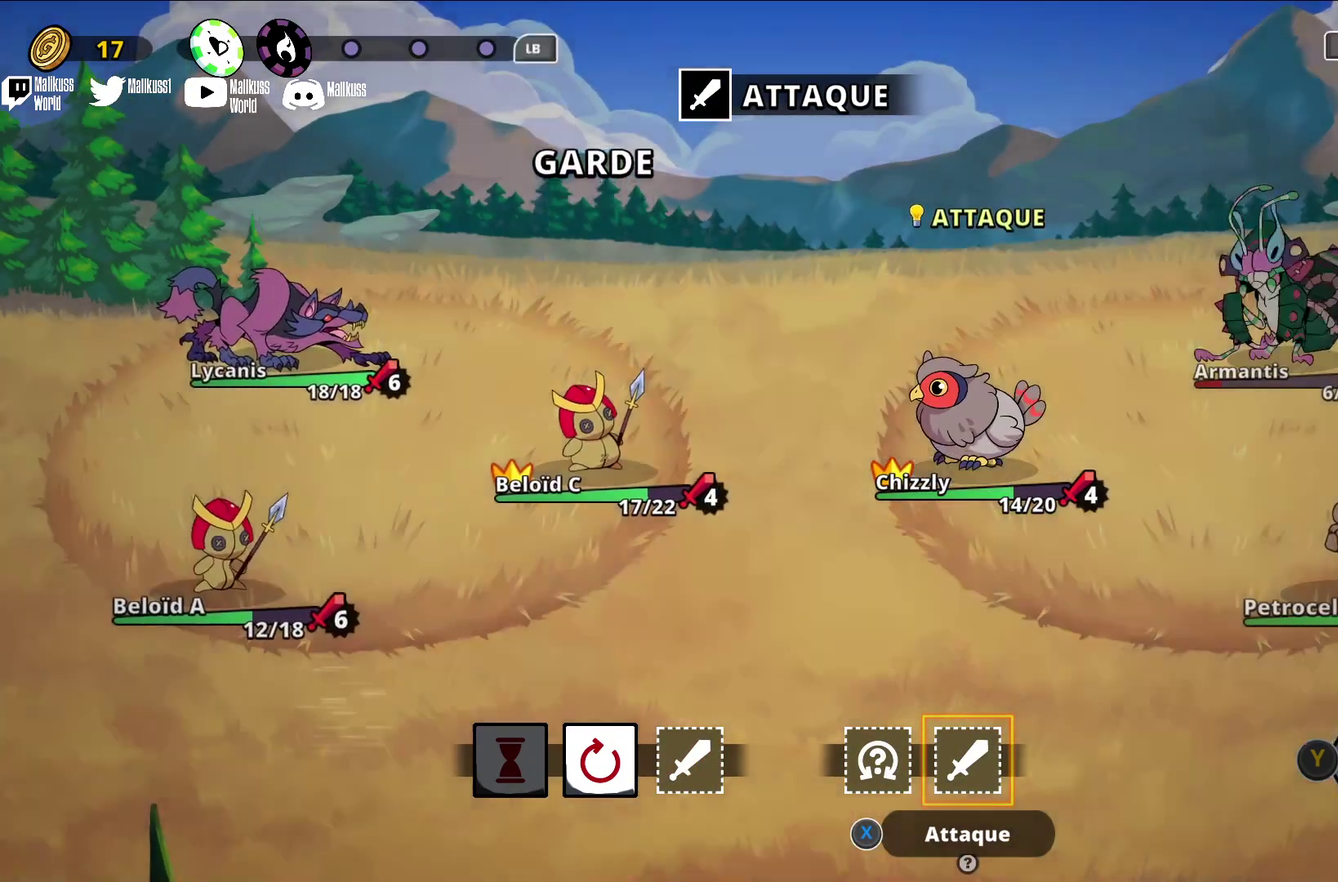
{"dt_ms": 300, "buttons": [], "left_stick": "center", "events": []}
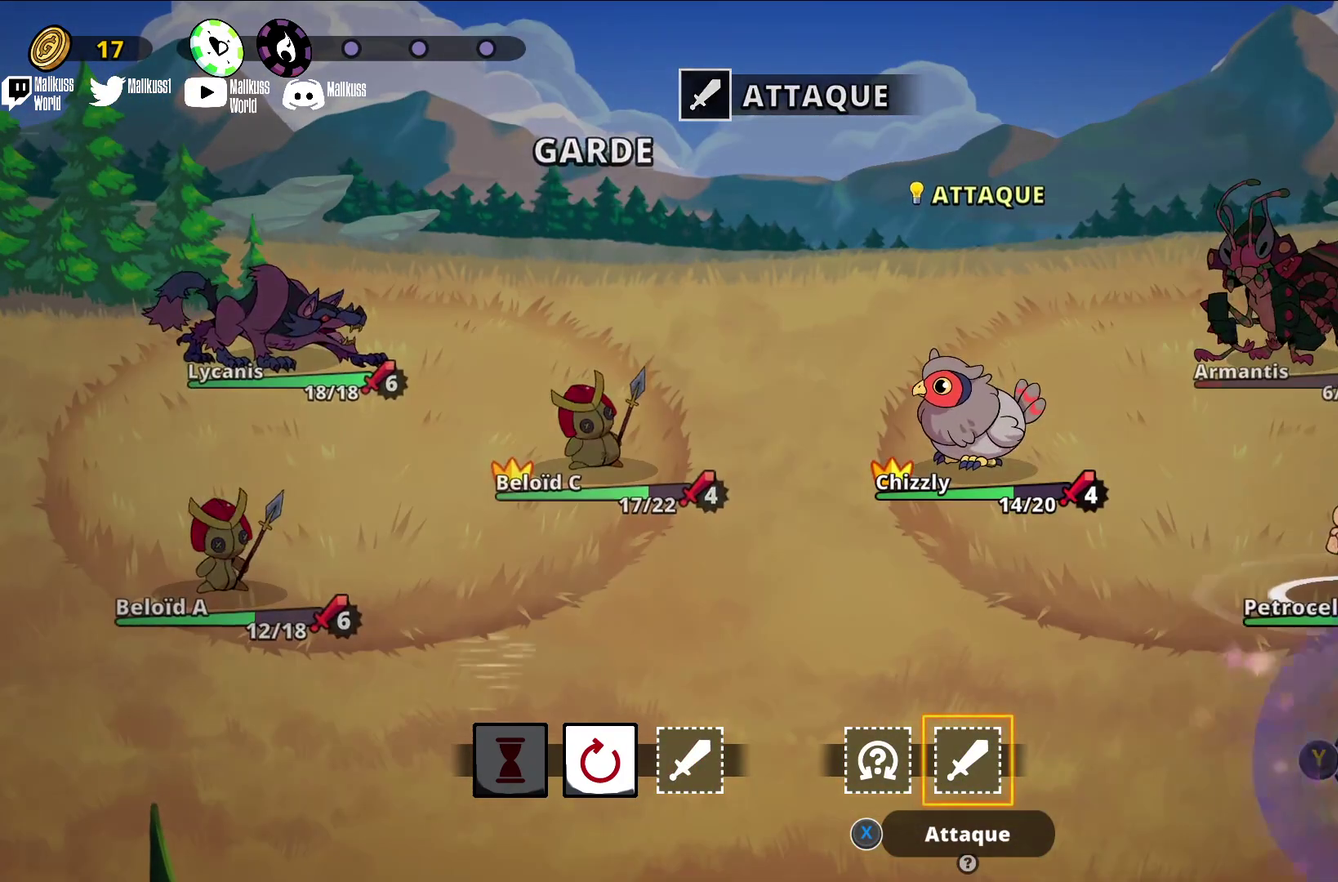
{"dt_ms": 300, "buttons": [], "left_stick": "center", "events": []}
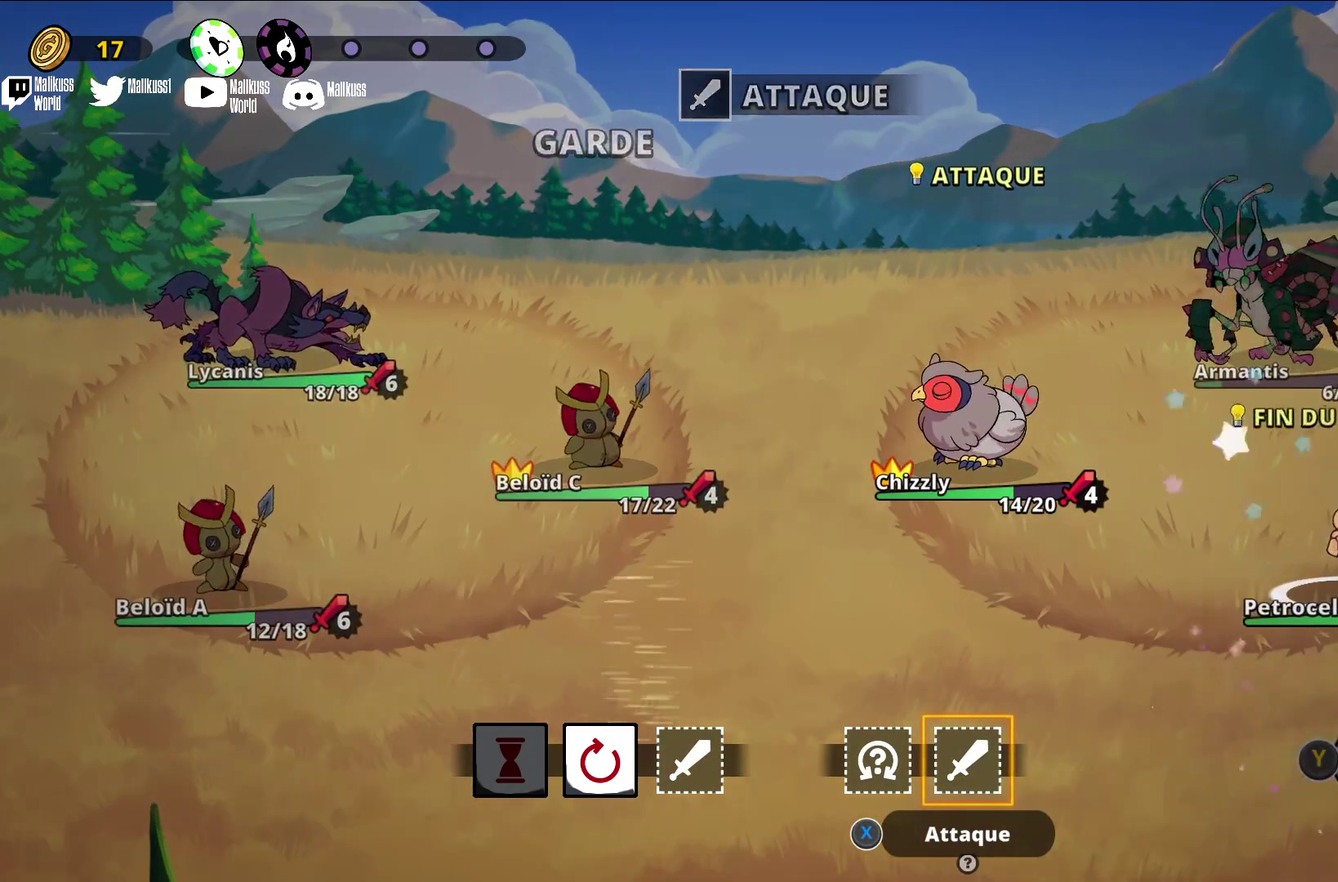
{"dt_ms": 400, "buttons": [], "left_stick": "left", "events": [[267, "left_stick", "left"]]}
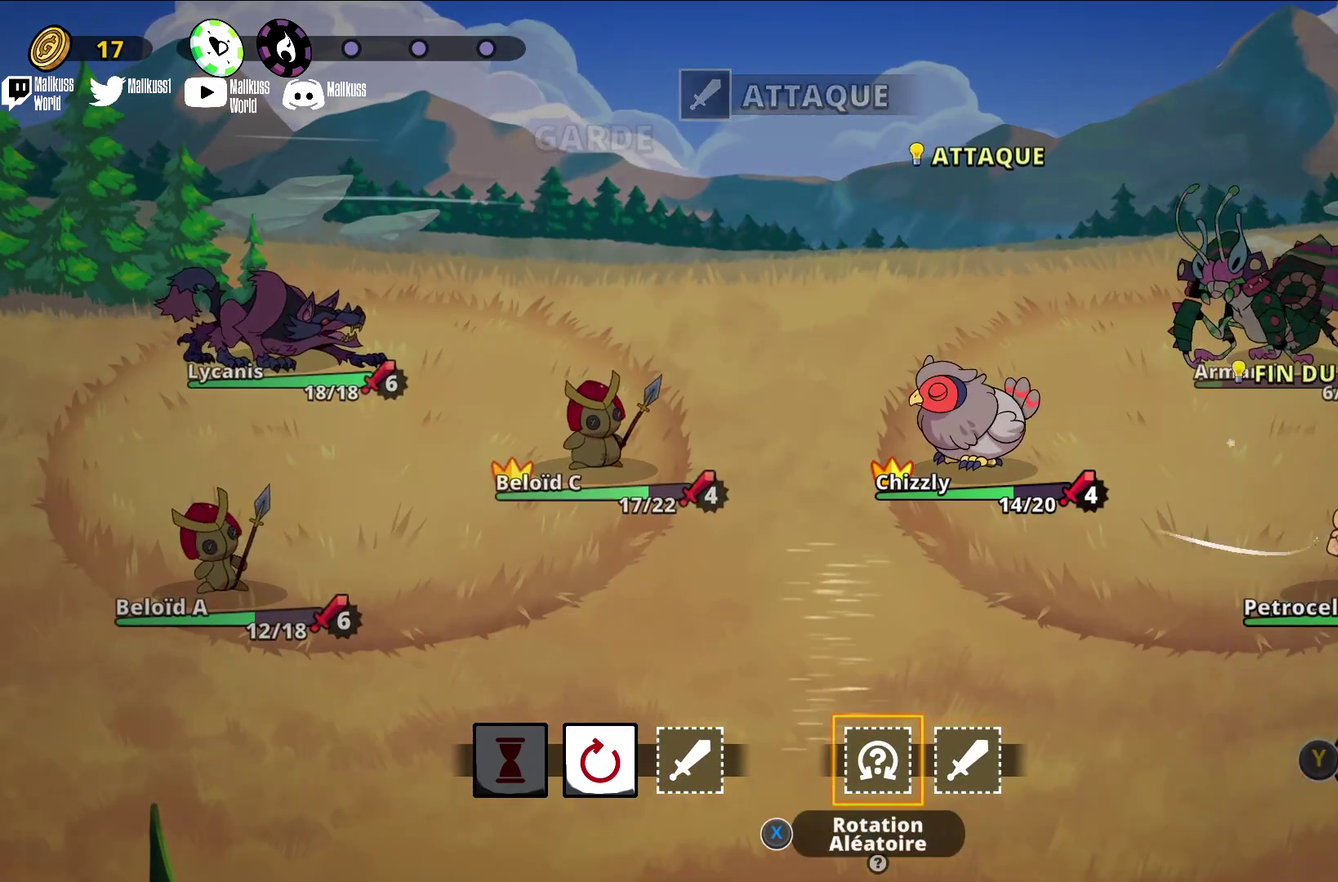
{"dt_ms": 300, "buttons": [], "left_stick": "center", "events": [[167, "left_stick", "center"]]}
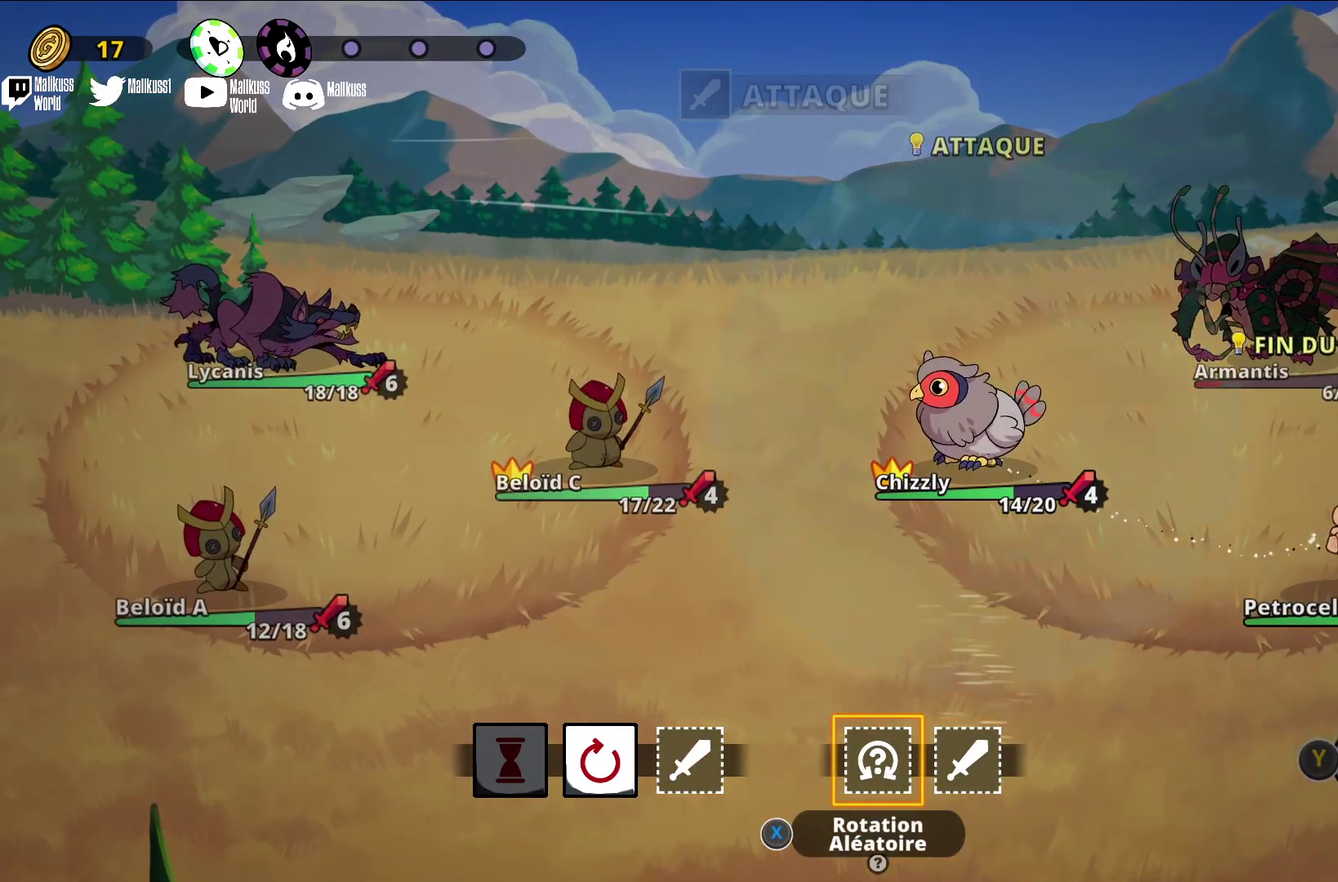
{"dt_ms": 300, "buttons": [], "left_stick": "center", "events": [[100, "left_stick", "left"], [267, "left_stick", "center"]]}
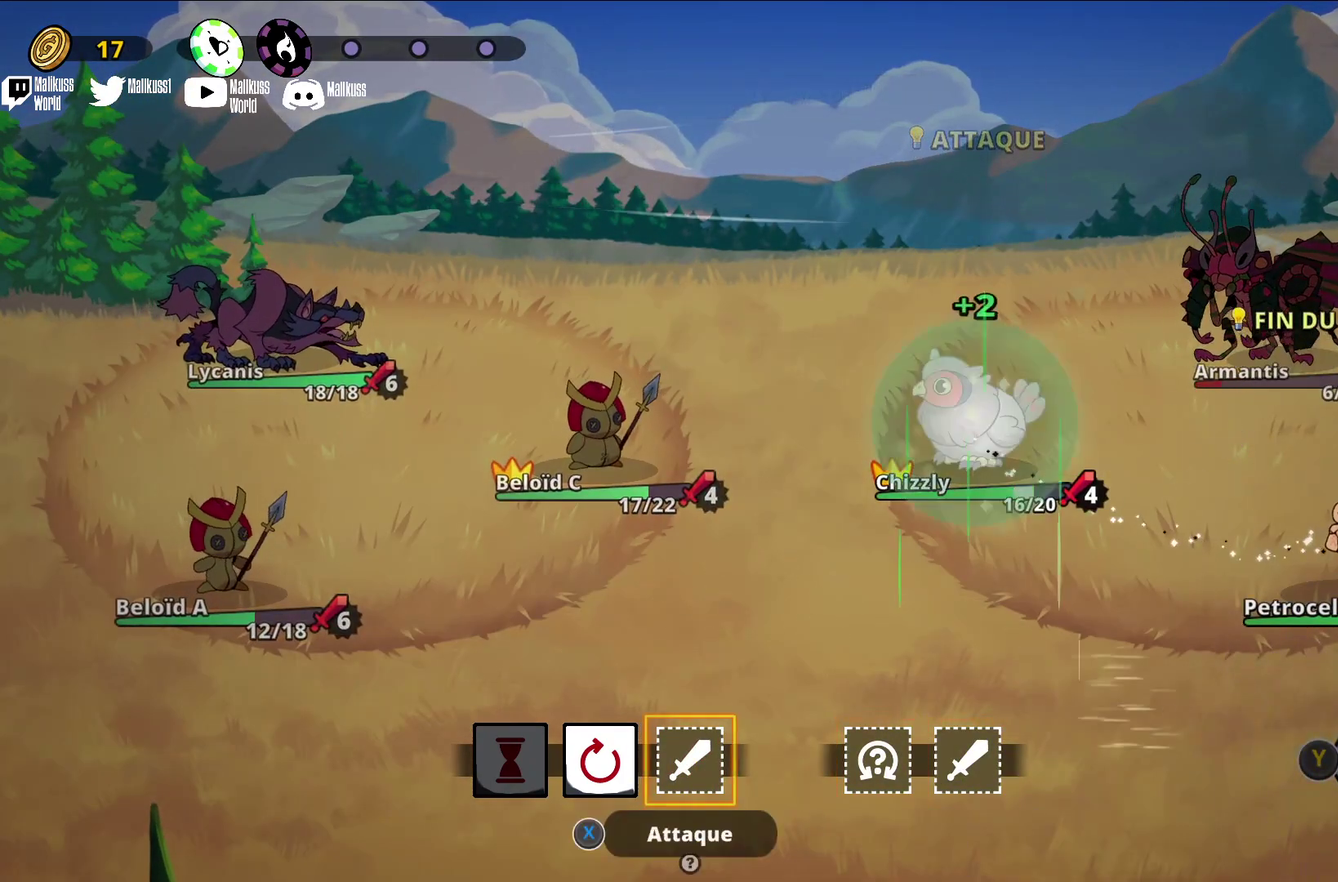
{"dt_ms": 300, "buttons": ["A"], "left_stick": "center", "events": [[67, "left_stick", "left"], [233, "left_stick", "center"], [267, "A", "down"]]}
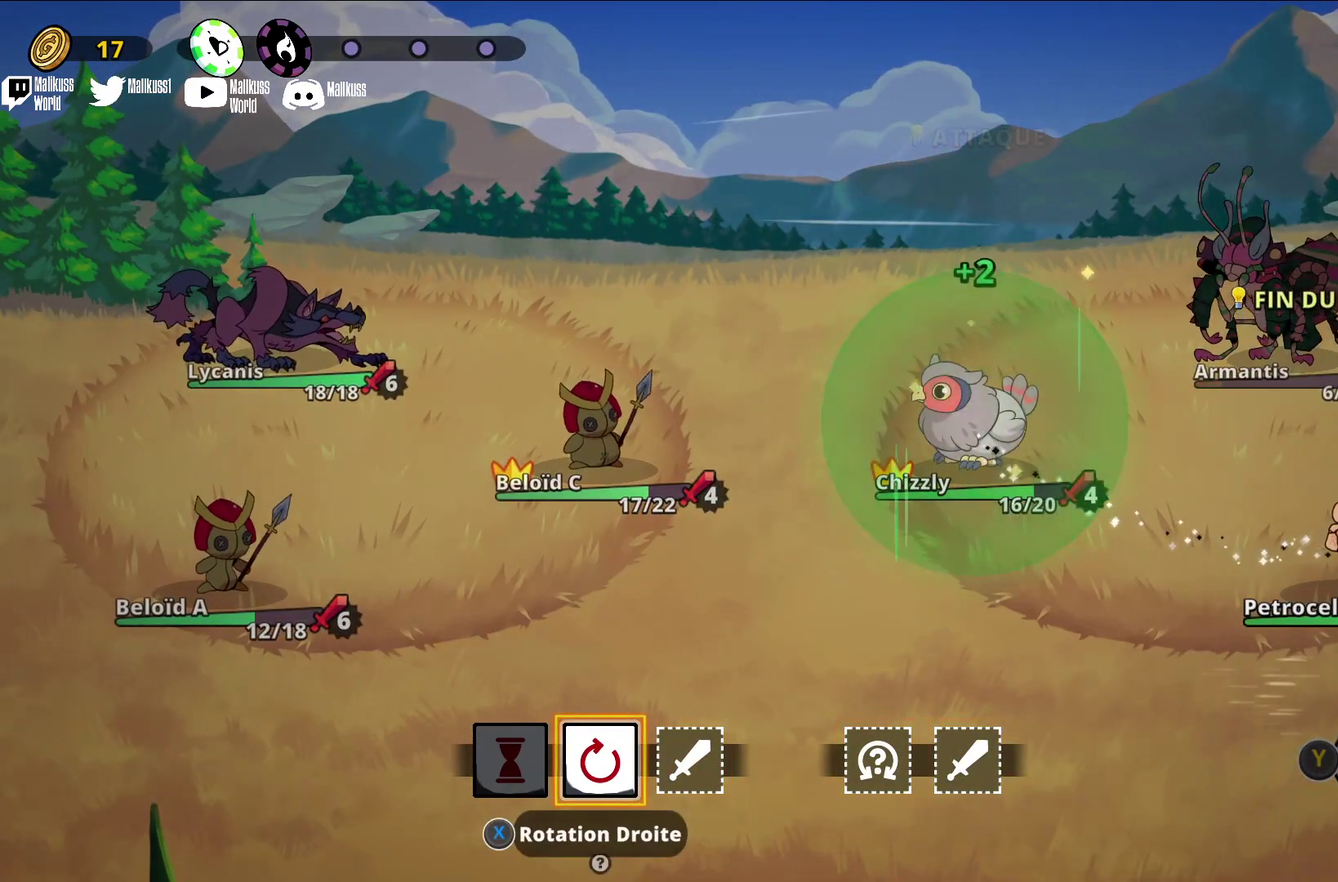
{"dt_ms": 300, "buttons": [], "left_stick": "center", "events": [[67, "A", "up"]]}
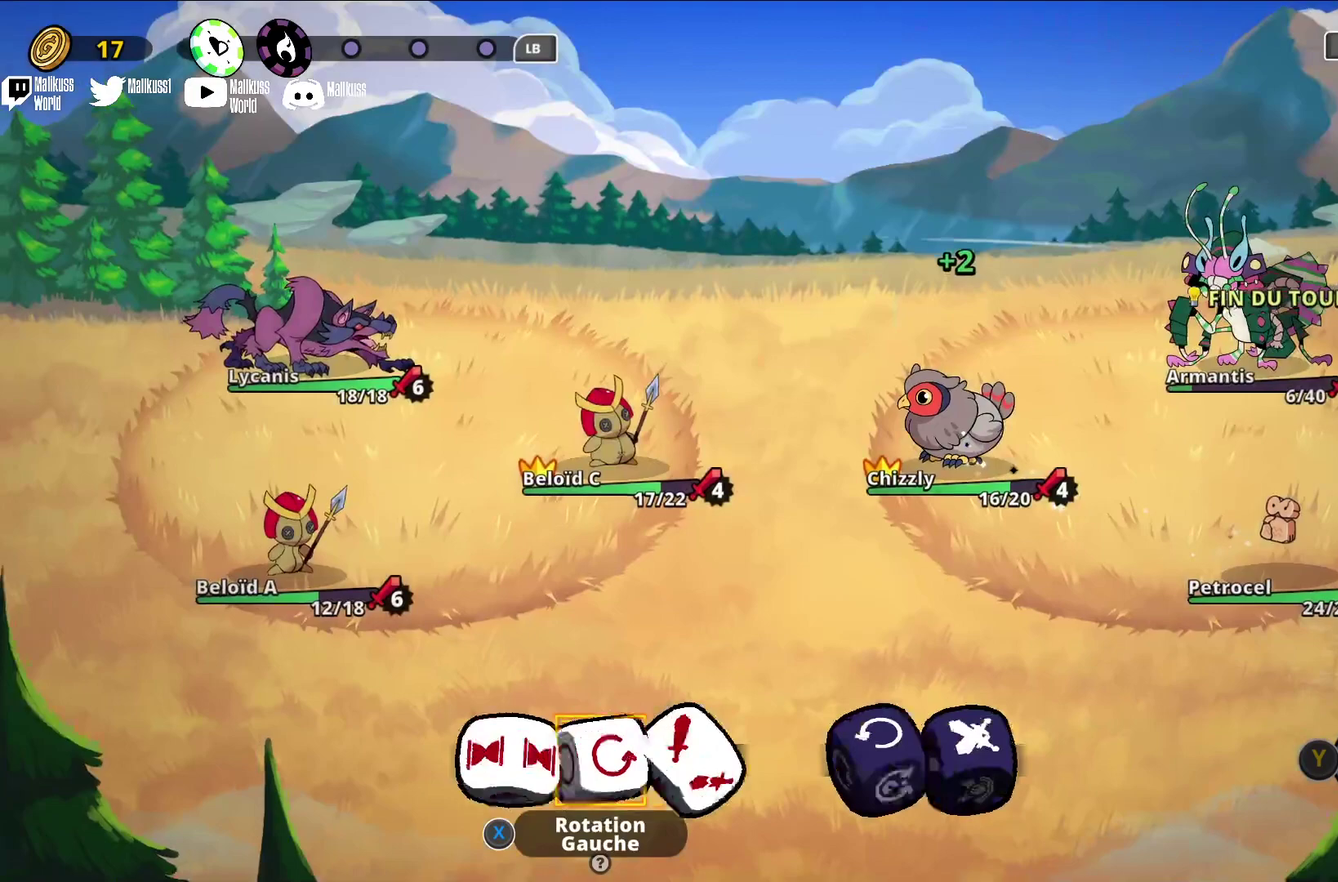
{"dt_ms": 200, "buttons": [], "left_stick": "right", "events": [[167, "left_stick", "right"]]}
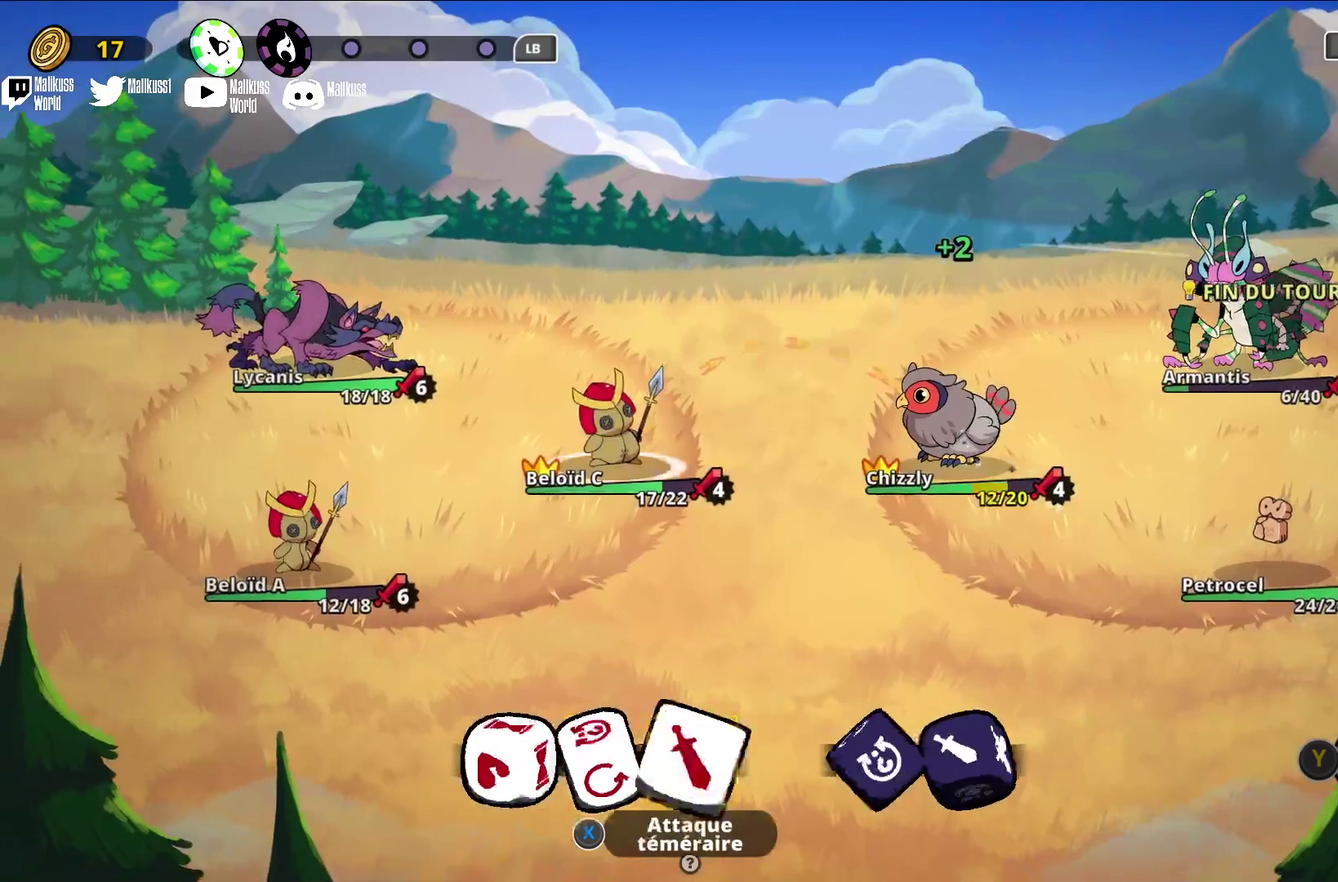
{"dt_ms": 300, "buttons": [], "left_stick": "center", "events": [[100, "left_stick", "center"]]}
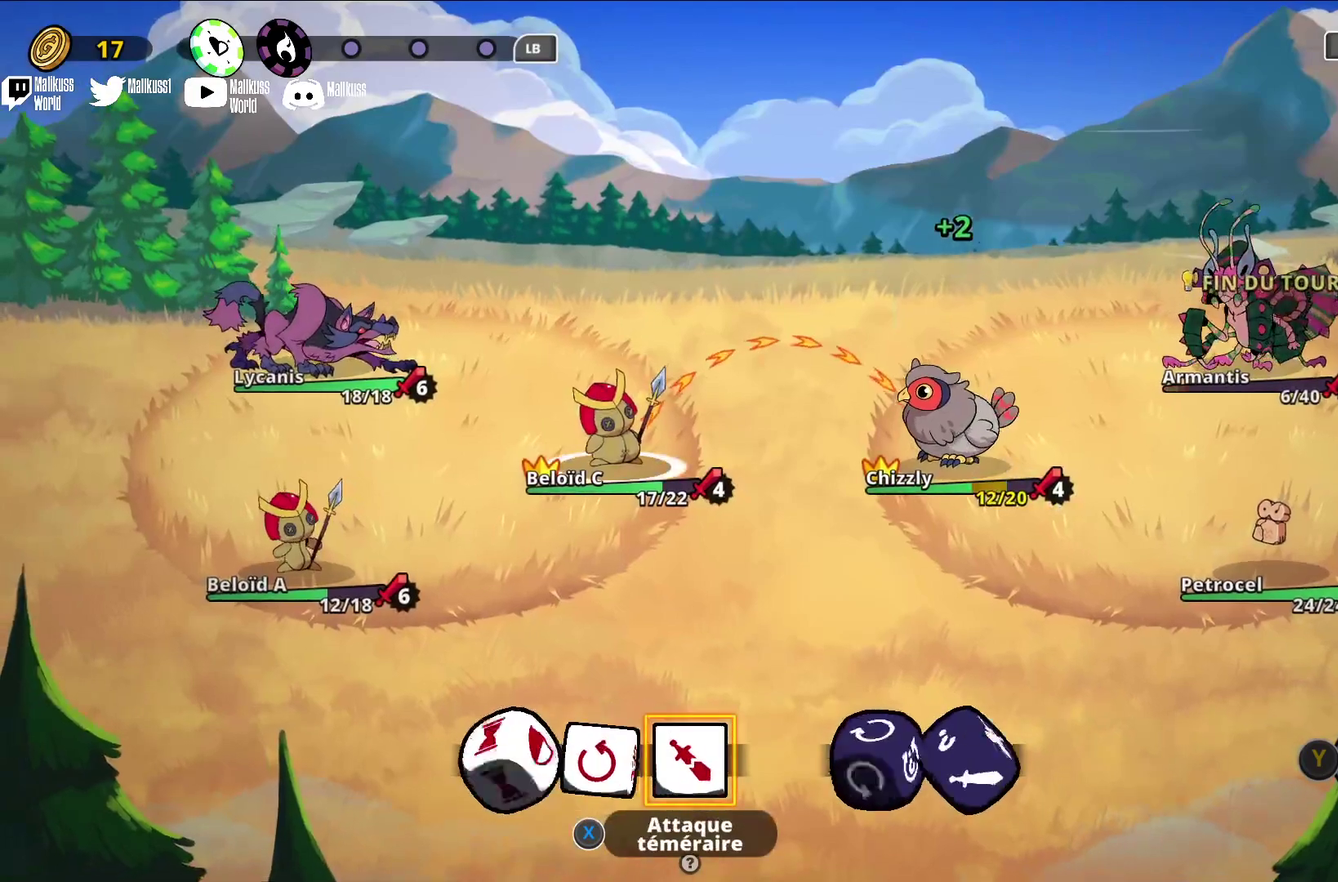
{"dt_ms": 500, "buttons": [], "left_stick": "center", "events": []}
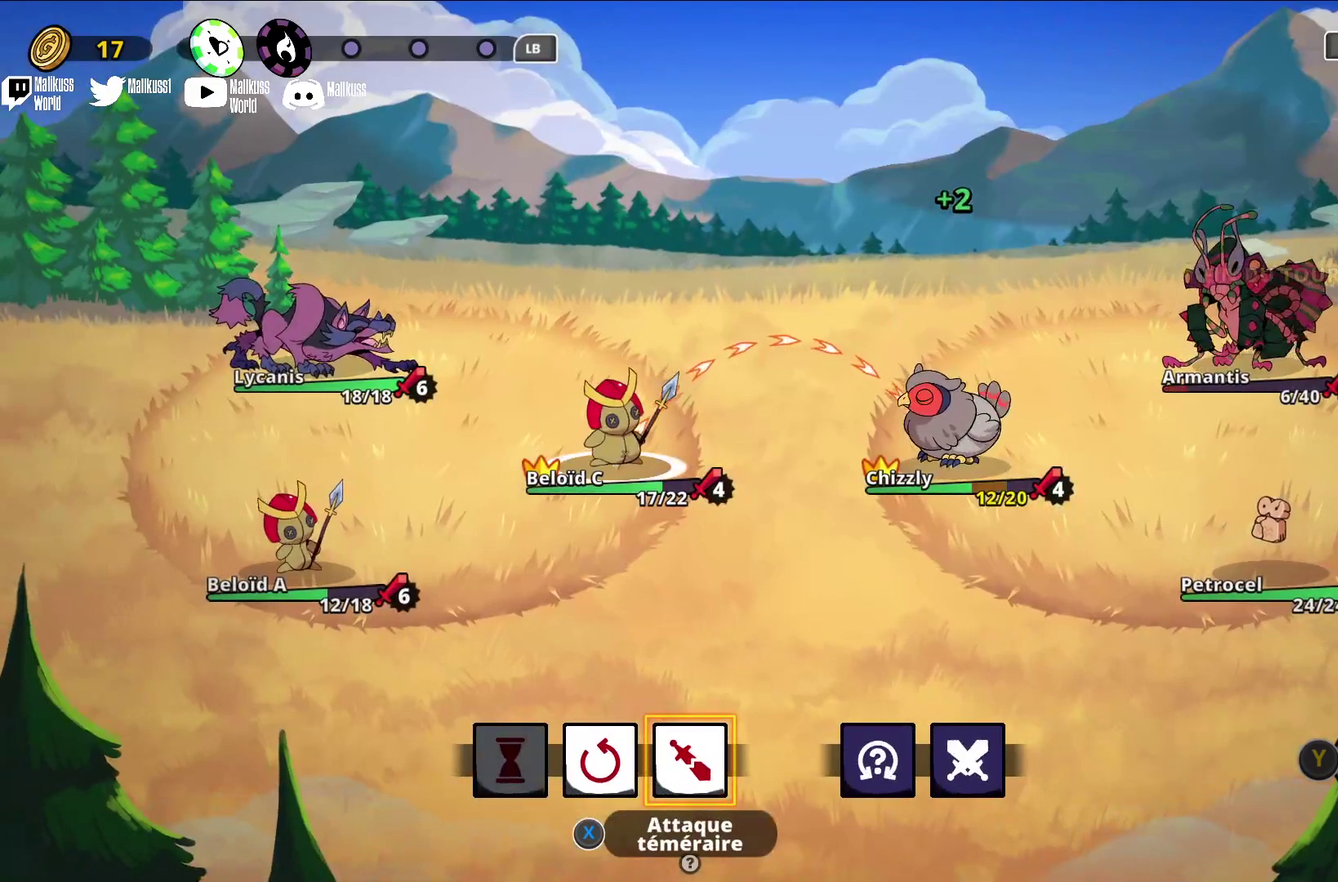
{"dt_ms": 500, "buttons": [], "left_stick": "center", "events": []}